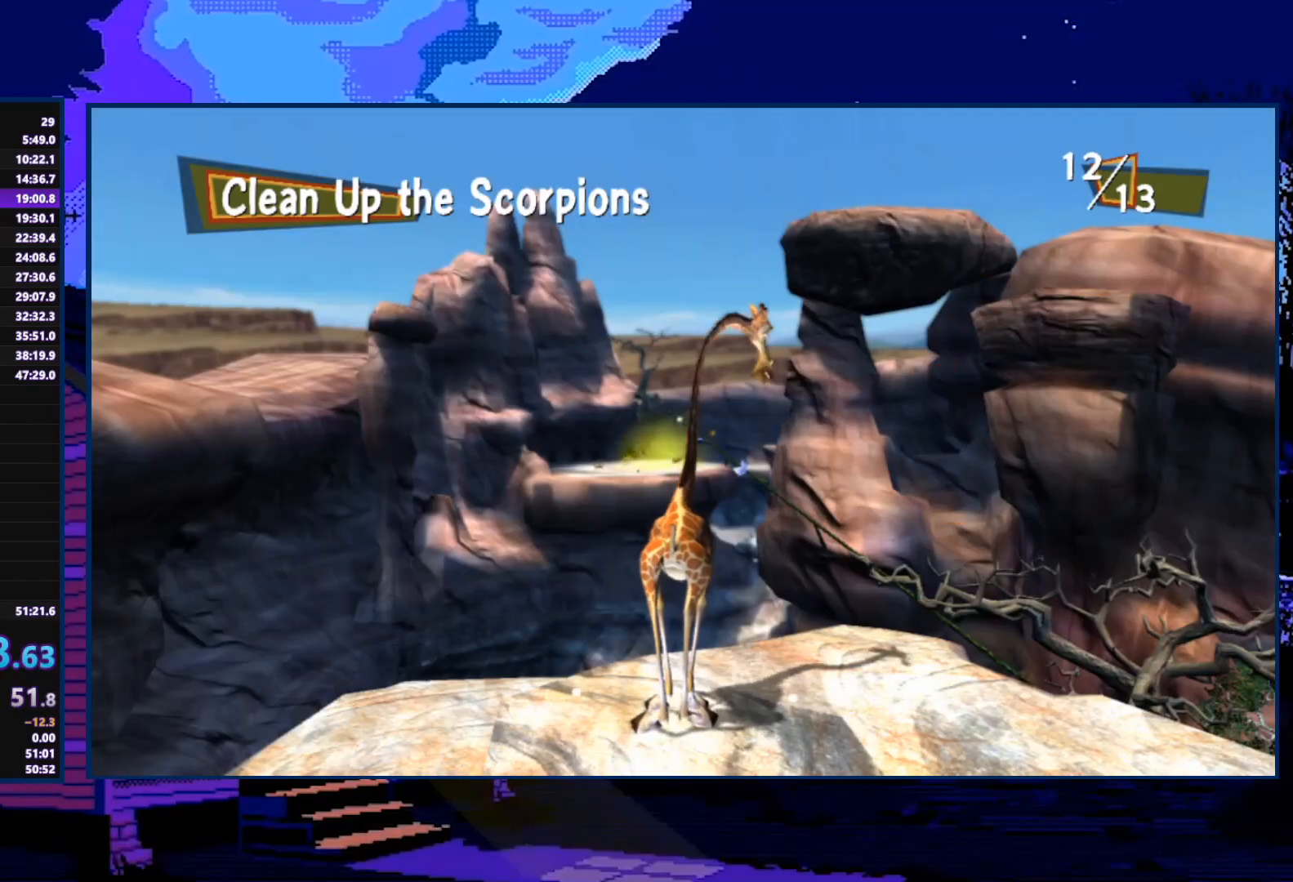
Gameplay with a controller (Xbox layout); each line is a JSON object with the inputs held at the frame after it. "events" lists button and stick changes between this image and that frame as [ms after this image, input, new state], when the widget could be followed in between.
{"buttons": ["X"], "left_stick": "left", "right_stick": "center", "events": [[67, "A", "up"], [267, "left_stick", "left"], [367, "X", "down"]]}
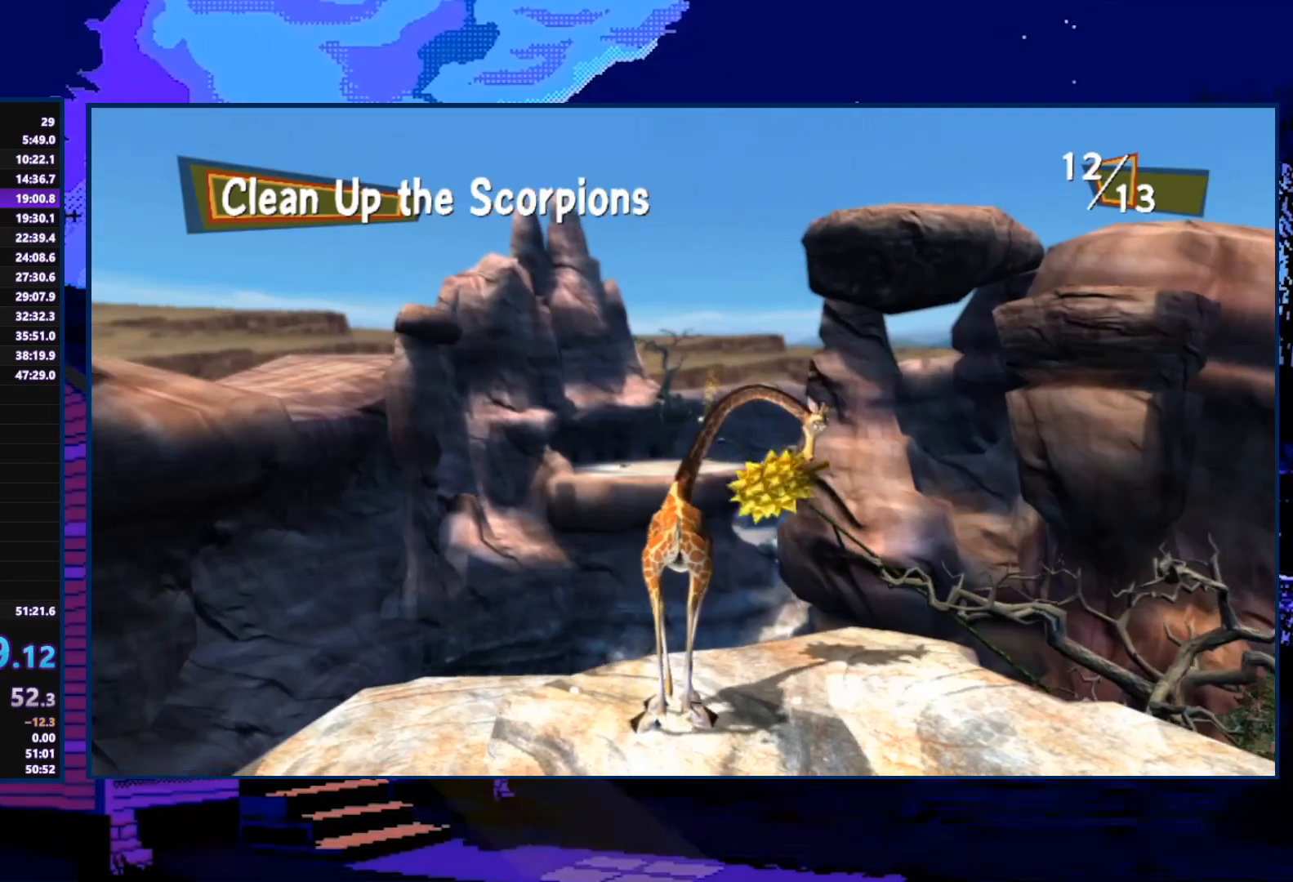
{"buttons": ["X"], "left_stick": "center", "right_stick": "center", "events": [[33, "left_stick", "center"]]}
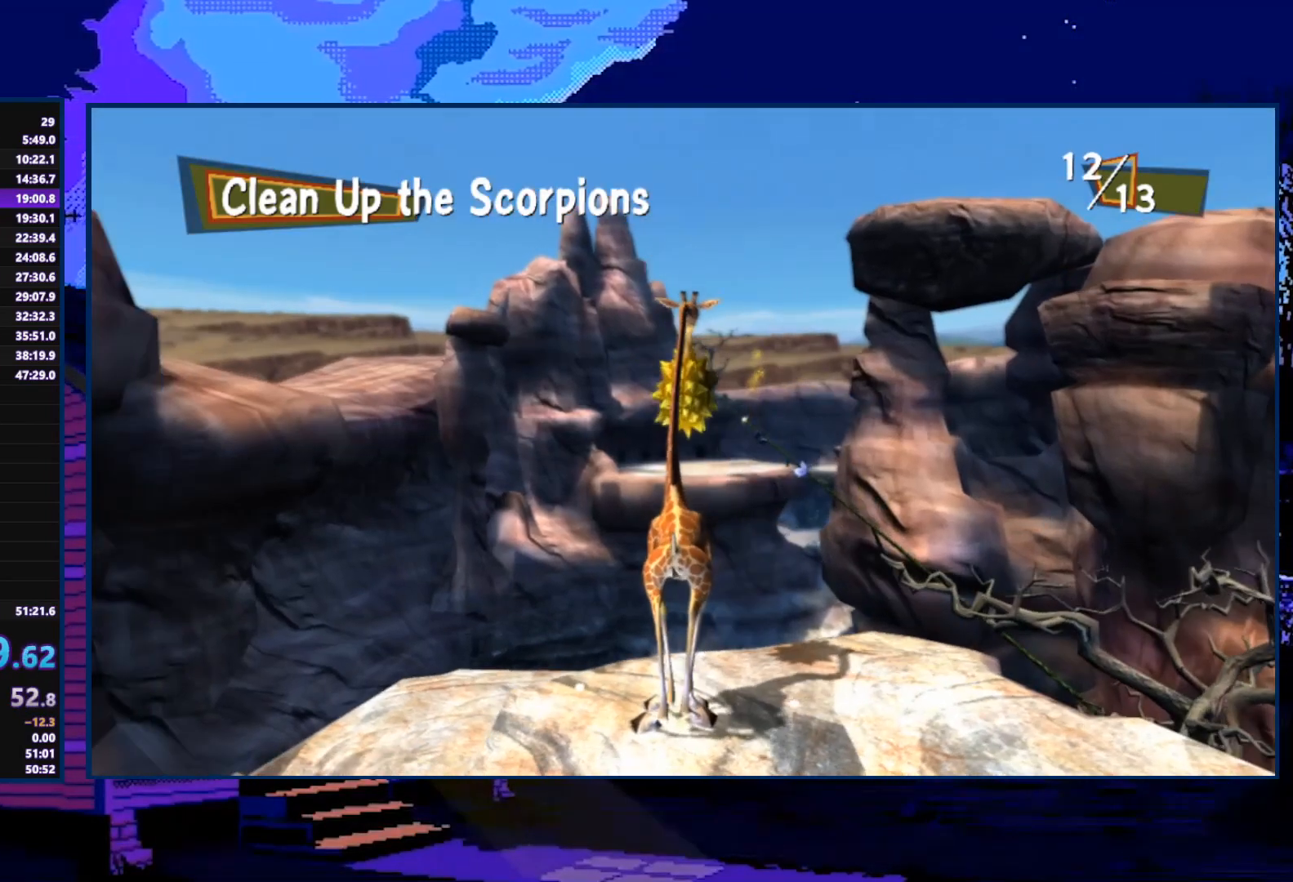
{"buttons": ["X"], "left_stick": "center", "right_stick": "center", "events": []}
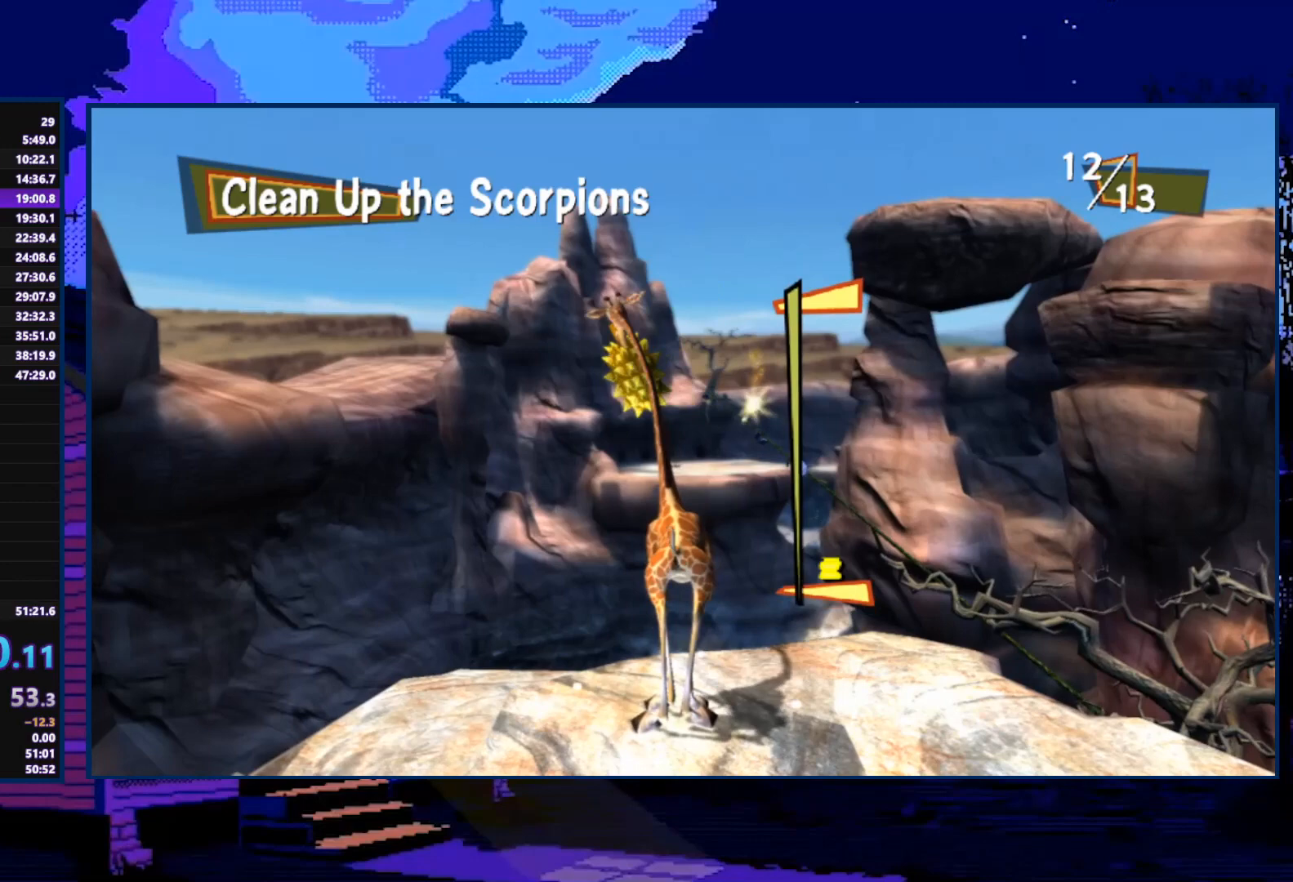
{"buttons": [], "left_stick": "center", "right_stick": "center", "events": [[500, "X", "up"]]}
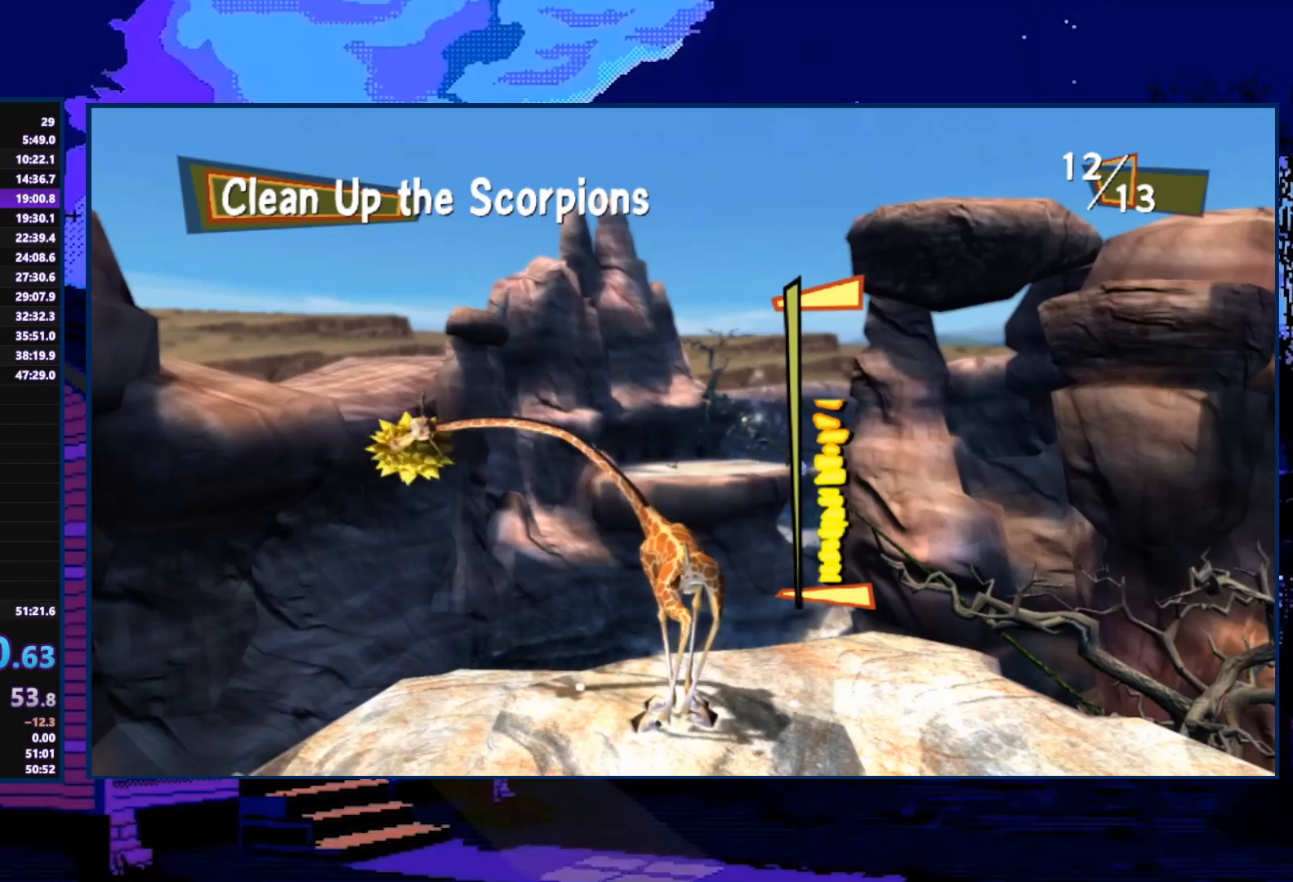
{"buttons": ["A"], "left_stick": "center", "right_stick": "center", "events": [[367, "A", "down"], [467, "A", "up"], [500, "A", "down"]]}
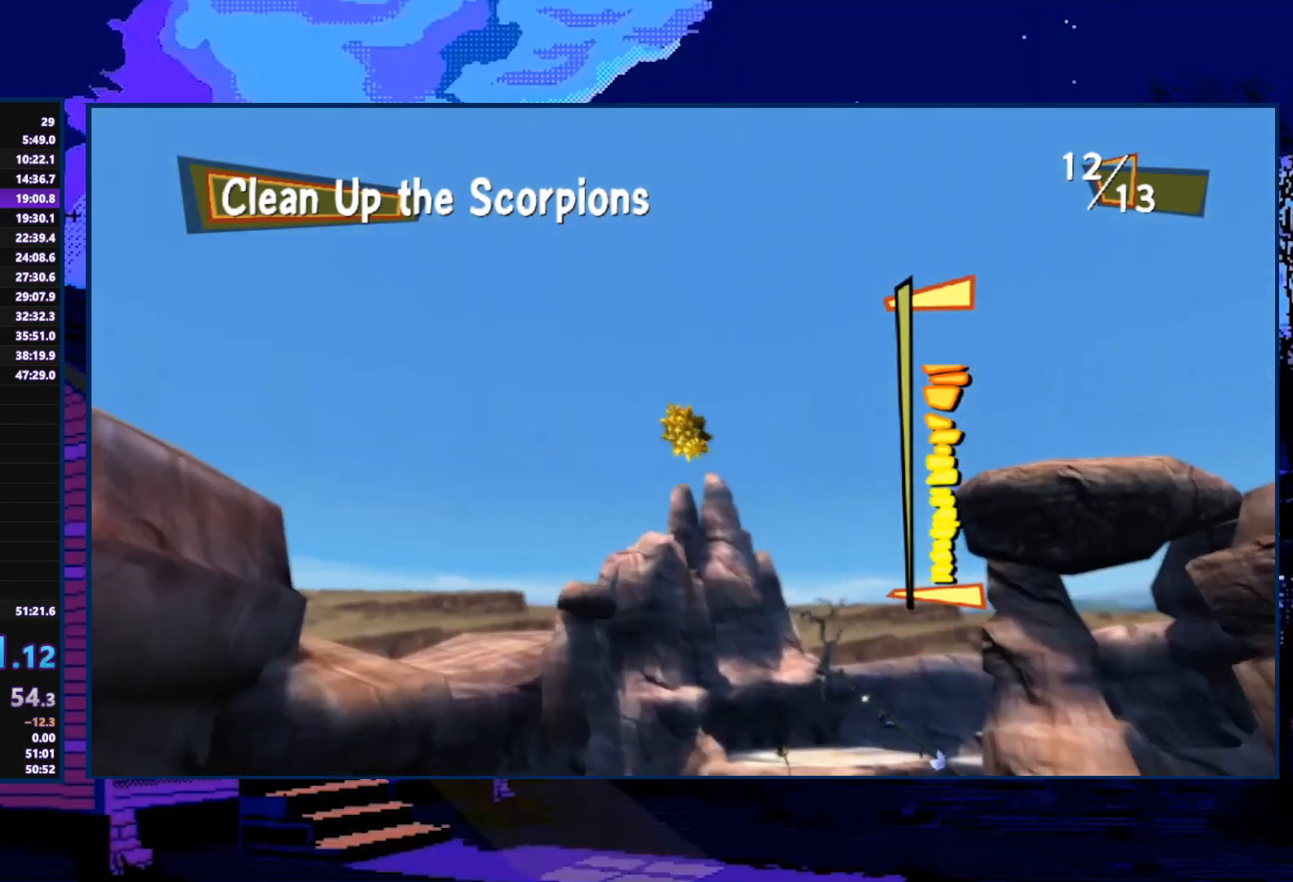
{"buttons": [], "left_stick": "center", "right_stick": "center", "events": [[167, "A", "up"], [233, "A", "down"], [300, "A", "up"], [400, "A", "down"], [500, "A", "up"]]}
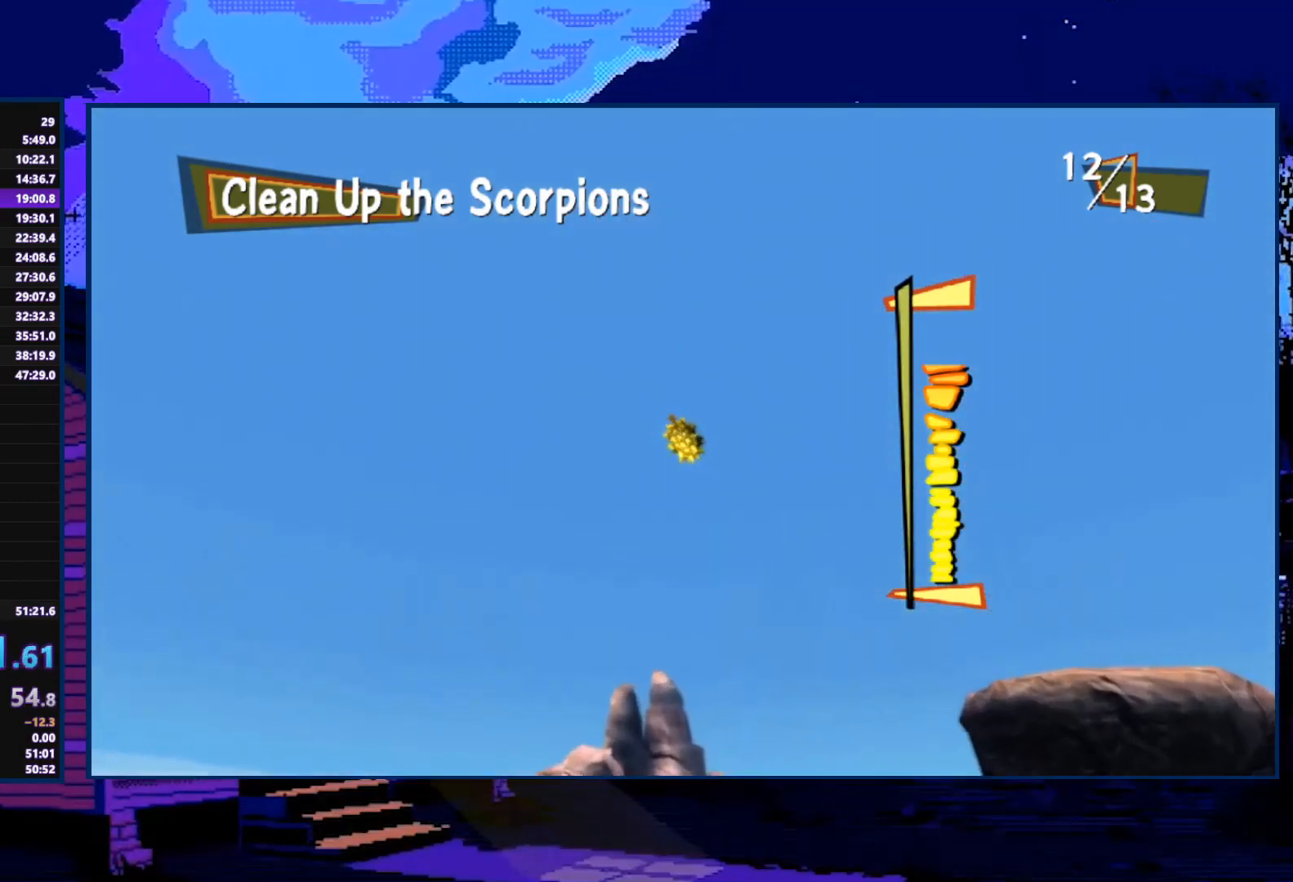
{"buttons": ["A", "L3"], "left_stick": "center", "right_stick": "center", "events": [[100, "A", "down"], [167, "A", "up"], [300, "A", "down"], [367, "A", "up"], [433, "L3", "down"], [500, "A", "down"]]}
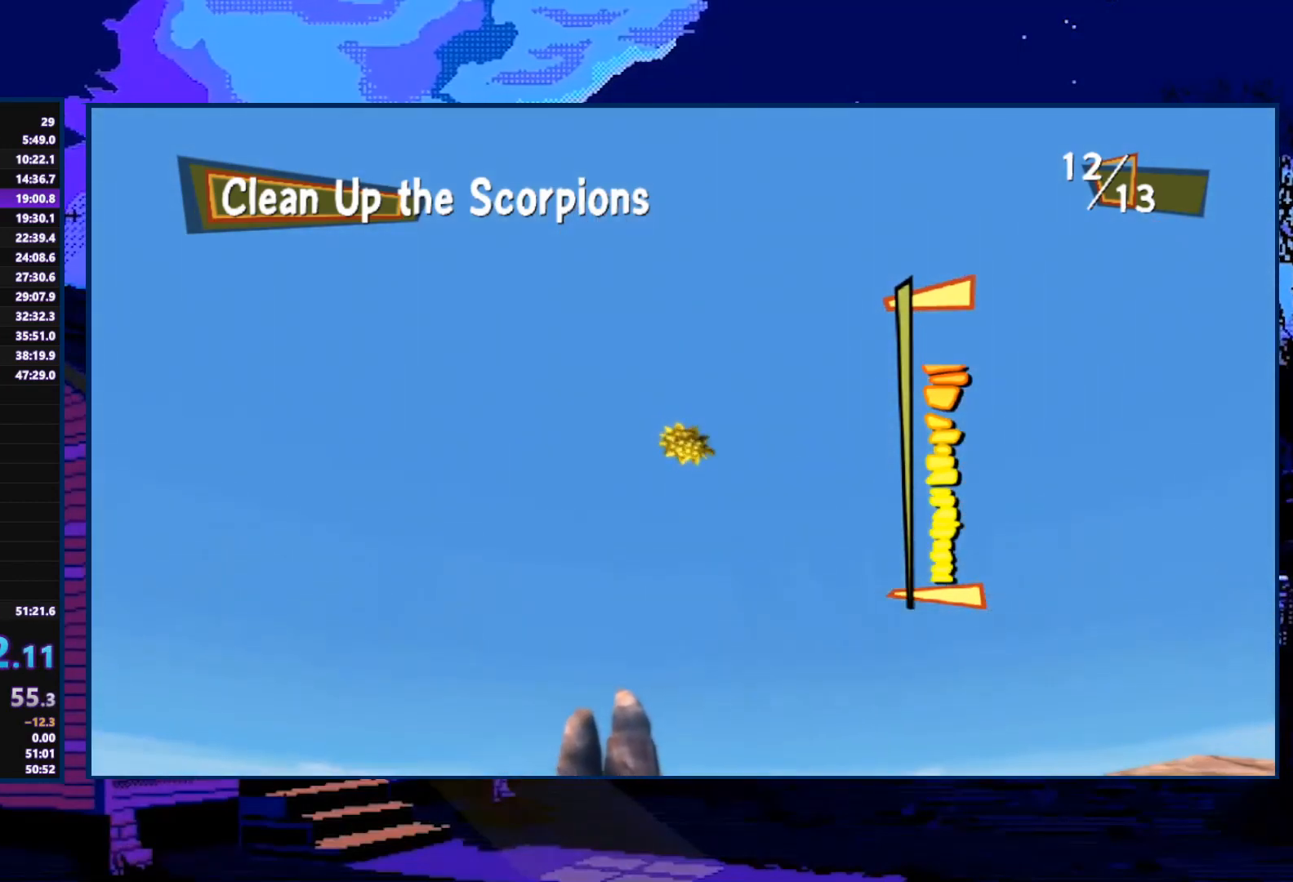
{"buttons": ["L3"], "left_stick": "right", "right_stick": "center", "events": [[67, "A", "up"], [133, "A", "down"], [267, "A", "up"], [400, "A", "down"], [433, "left_stick", "right"], [467, "A", "up"]]}
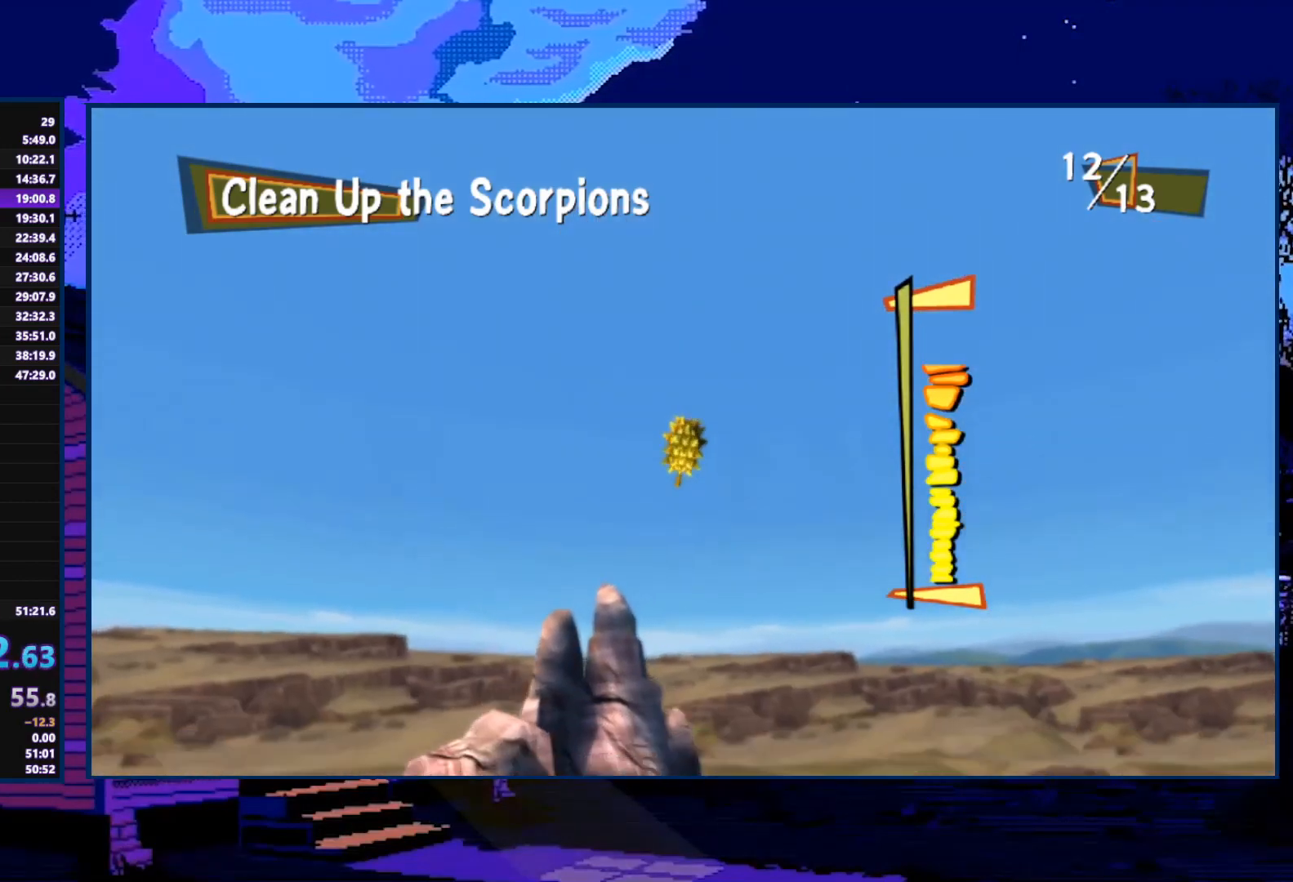
{"buttons": ["L3"], "left_stick": "down-right", "right_stick": "center", "events": [[100, "A", "down"], [100, "left_stick", "up-left"], [233, "A", "up"], [233, "left_stick", "center"], [300, "A", "down"], [300, "left_stick", "down-right"], [367, "left_stick", "left"], [500, "A", "up"], [500, "left_stick", "down-right"]]}
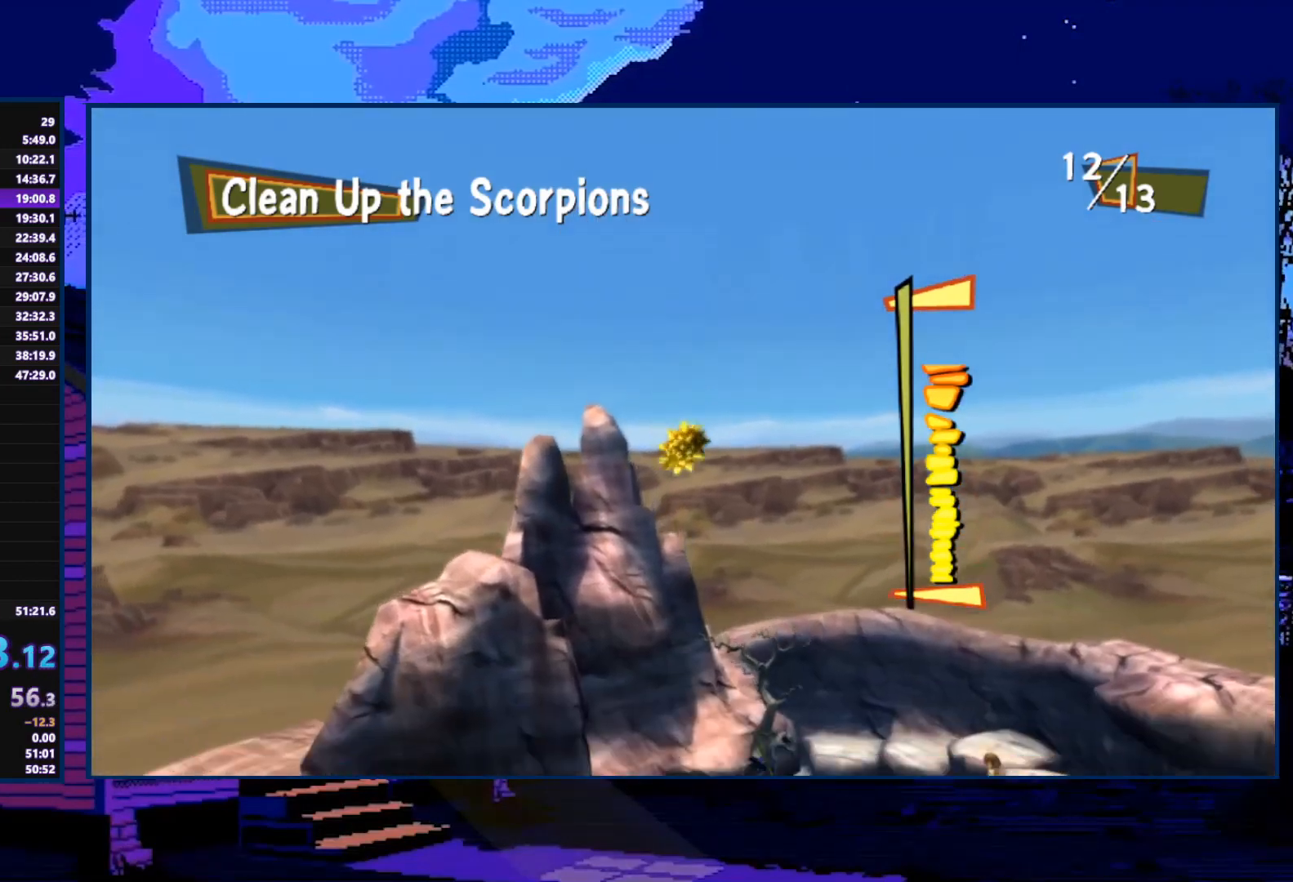
{"buttons": ["A", "L3"], "left_stick": "down-right", "right_stick": "center", "events": [[33, "A", "down"], [133, "left_stick", "up-left"], [200, "A", "up"], [233, "A", "down"], [233, "left_stick", "down-right"], [333, "left_stick", "up-left"], [400, "A", "up"], [433, "A", "down"], [433, "left_stick", "down-right"]]}
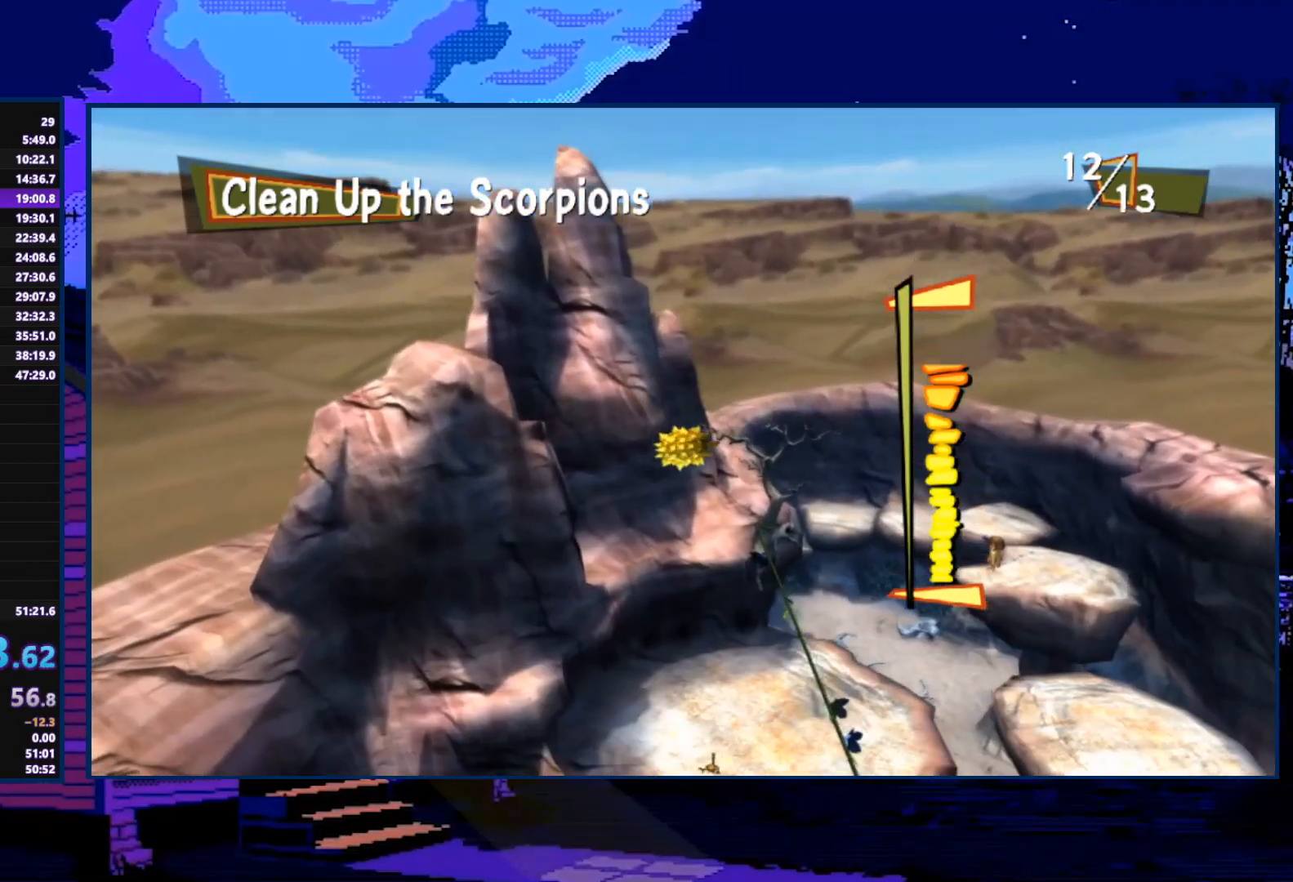
{"buttons": [], "left_stick": "left", "right_stick": "center", "events": [[33, "left_stick", "left"], [100, "A", "up"], [133, "left_stick", "down-right"], [167, "A", "down"], [233, "left_stick", "left"], [300, "A", "up"], [333, "A", "down"], [333, "left_stick", "right"], [433, "A", "up"], [433, "L3", "up"], [433, "left_stick", "left"]]}
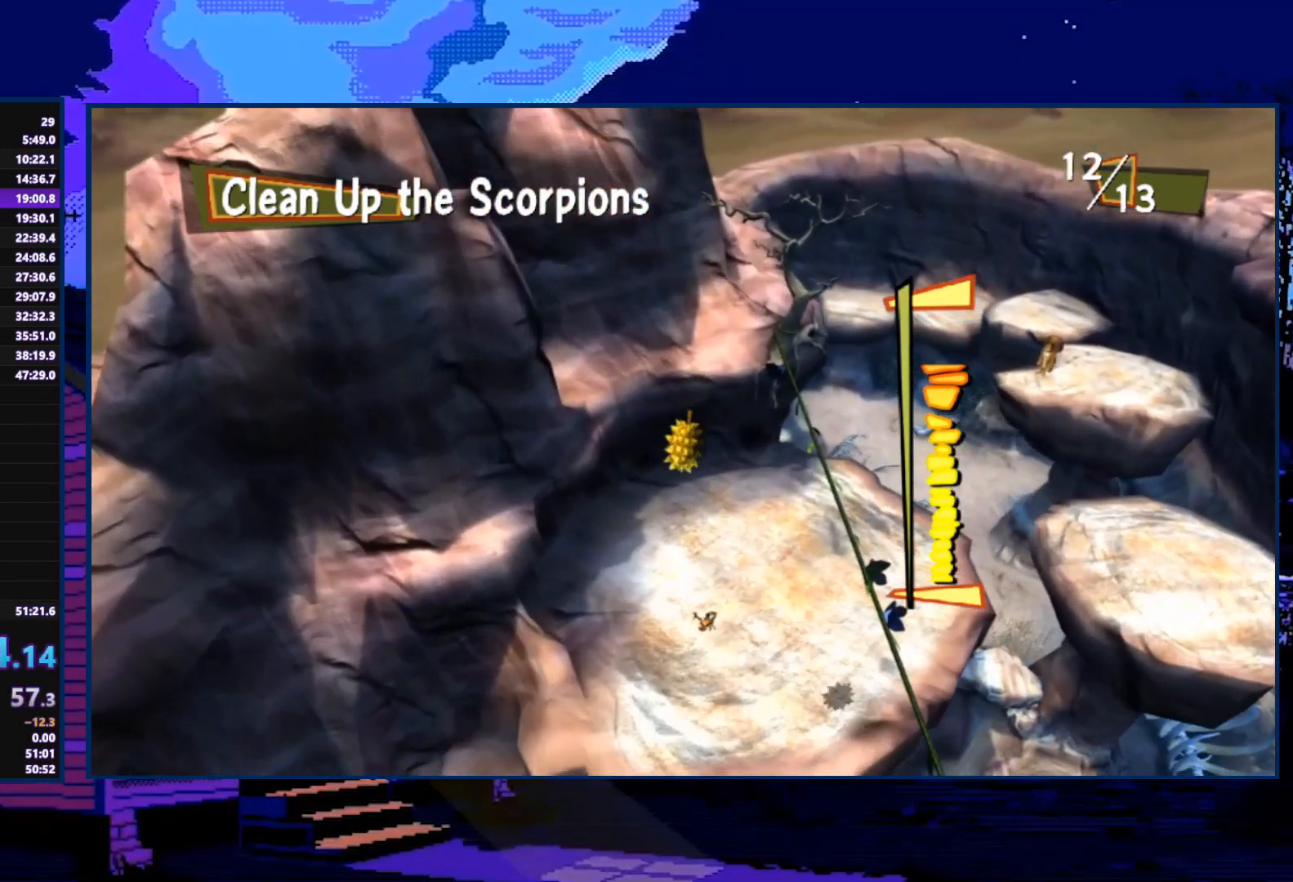
{"buttons": [], "left_stick": "center", "right_stick": "center", "events": [[33, "A", "down"], [33, "left_stick", "right"], [133, "A", "up"], [133, "left_stick", "up-left"], [267, "A", "down"], [267, "L3", "down"], [267, "left_stick", "right"], [333, "A", "up"], [367, "A", "down"], [367, "L3", "up"], [367, "left_stick", "left"], [433, "A", "up"], [433, "left_stick", "center"]]}
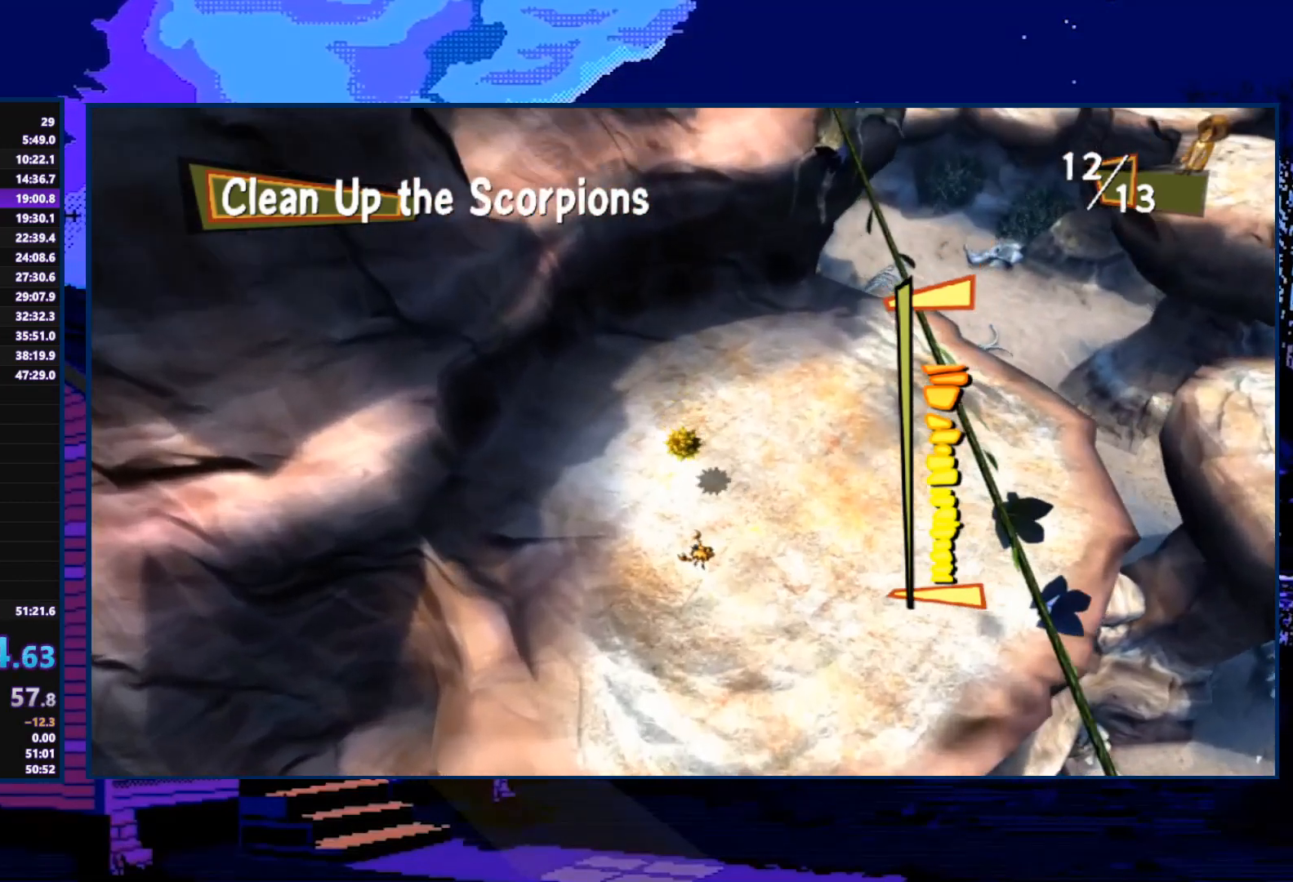
{"buttons": [], "left_stick": "center", "right_stick": "center", "events": [[33, "A", "down"], [67, "A", "up"], [300, "A", "down"], [367, "A", "up"], [433, "A", "down"], [500, "A", "up"]]}
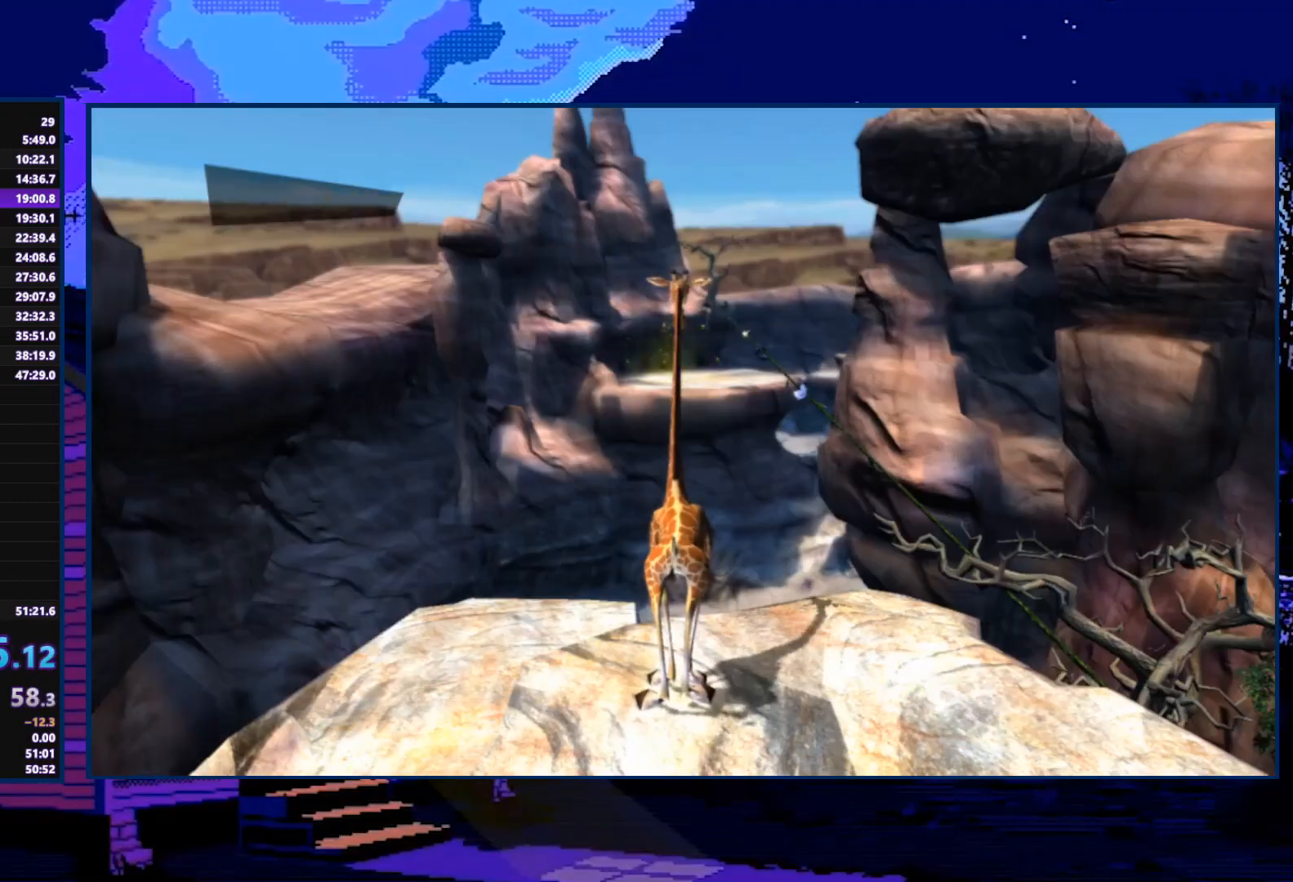
{"buttons": [], "left_stick": "center", "right_stick": "center", "events": [[33, "A", "down"], [67, "A", "up"], [133, "A", "down"], [167, "A", "up"], [200, "A", "down"], [267, "A", "up"], [333, "A", "down"], [367, "A", "up"]]}
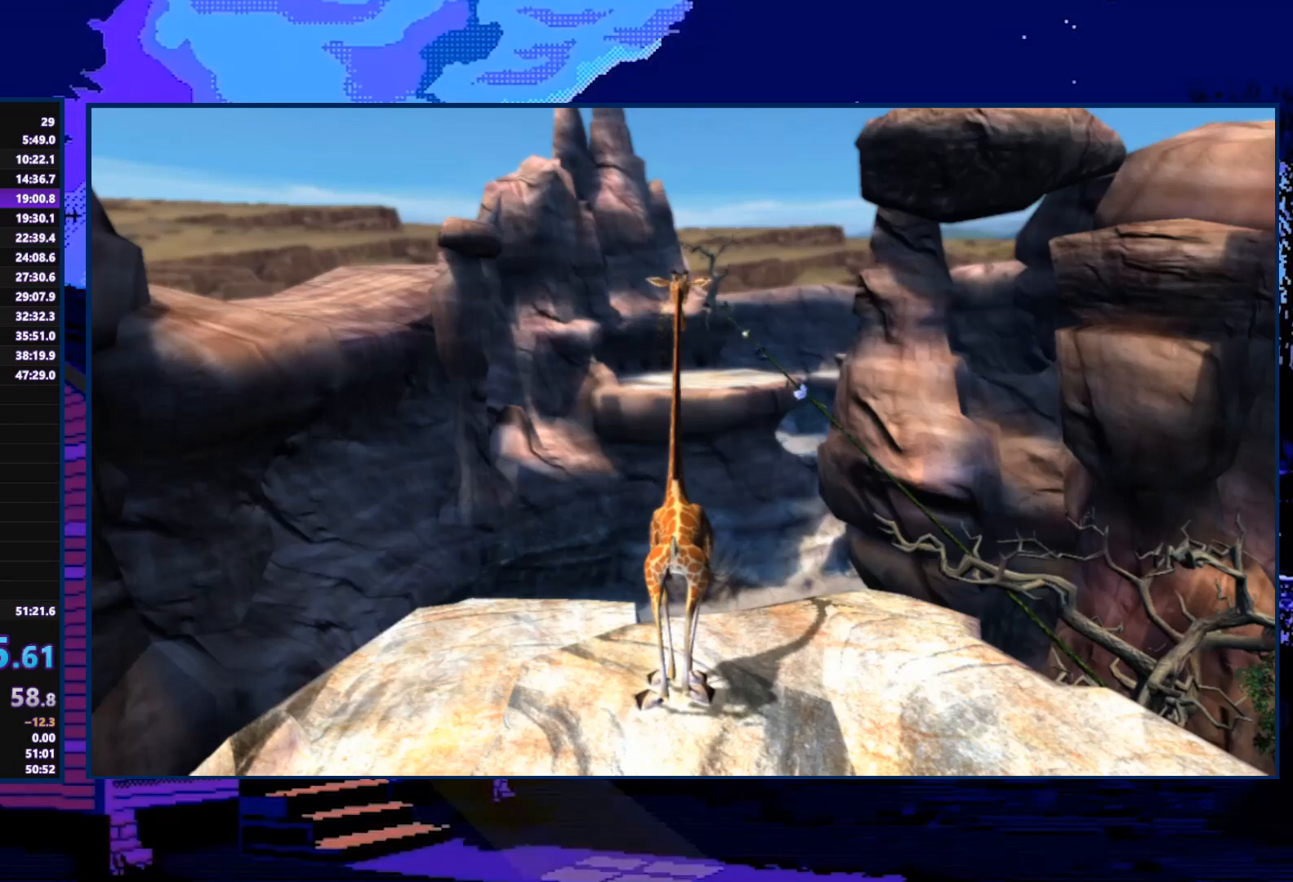
{"buttons": [], "left_stick": "up", "right_stick": "center", "events": [[100, "A", "down"], [133, "A", "up"], [167, "A", "down"], [233, "A", "up"], [367, "left_stick", "up"]]}
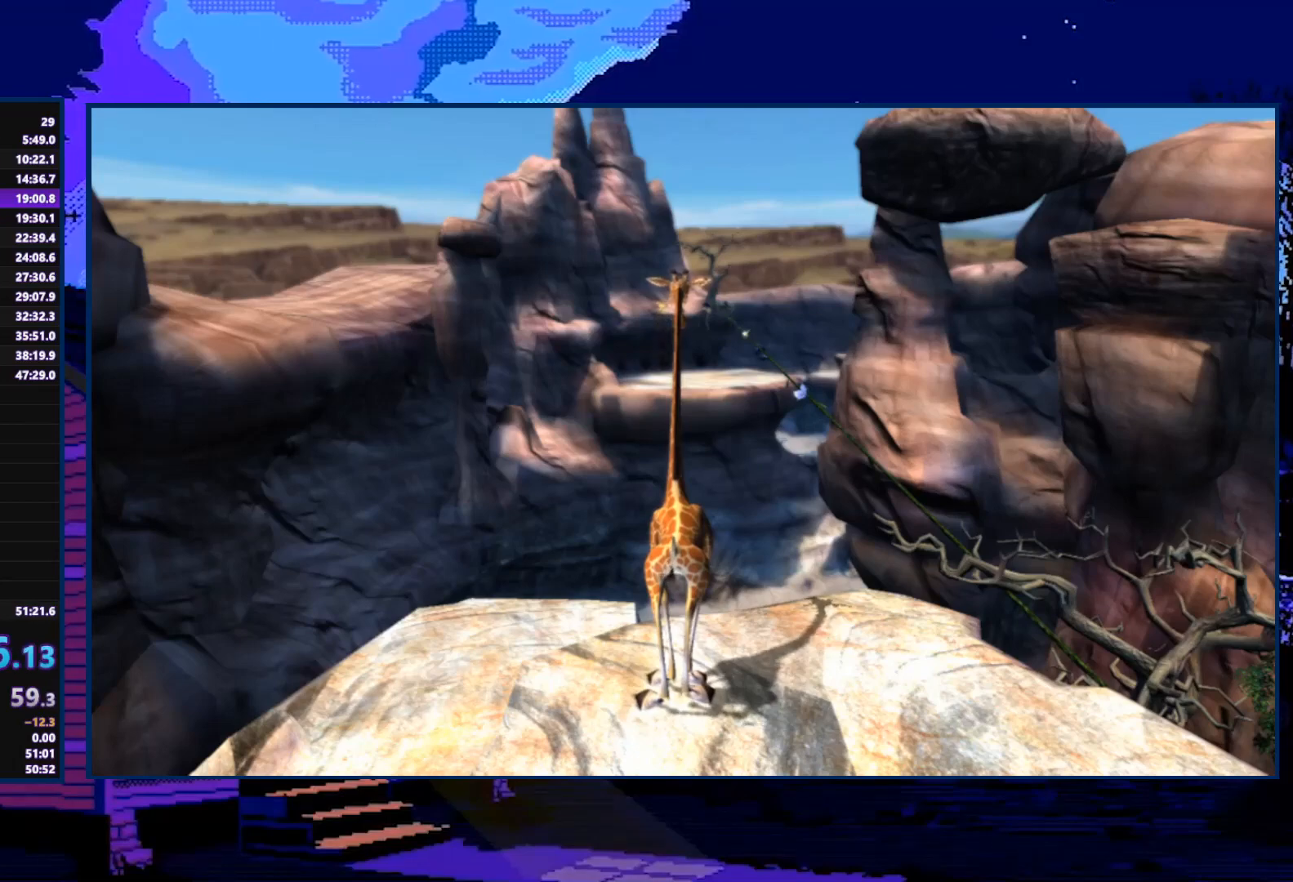
{"buttons": [], "left_stick": "up", "right_stick": "center", "events": []}
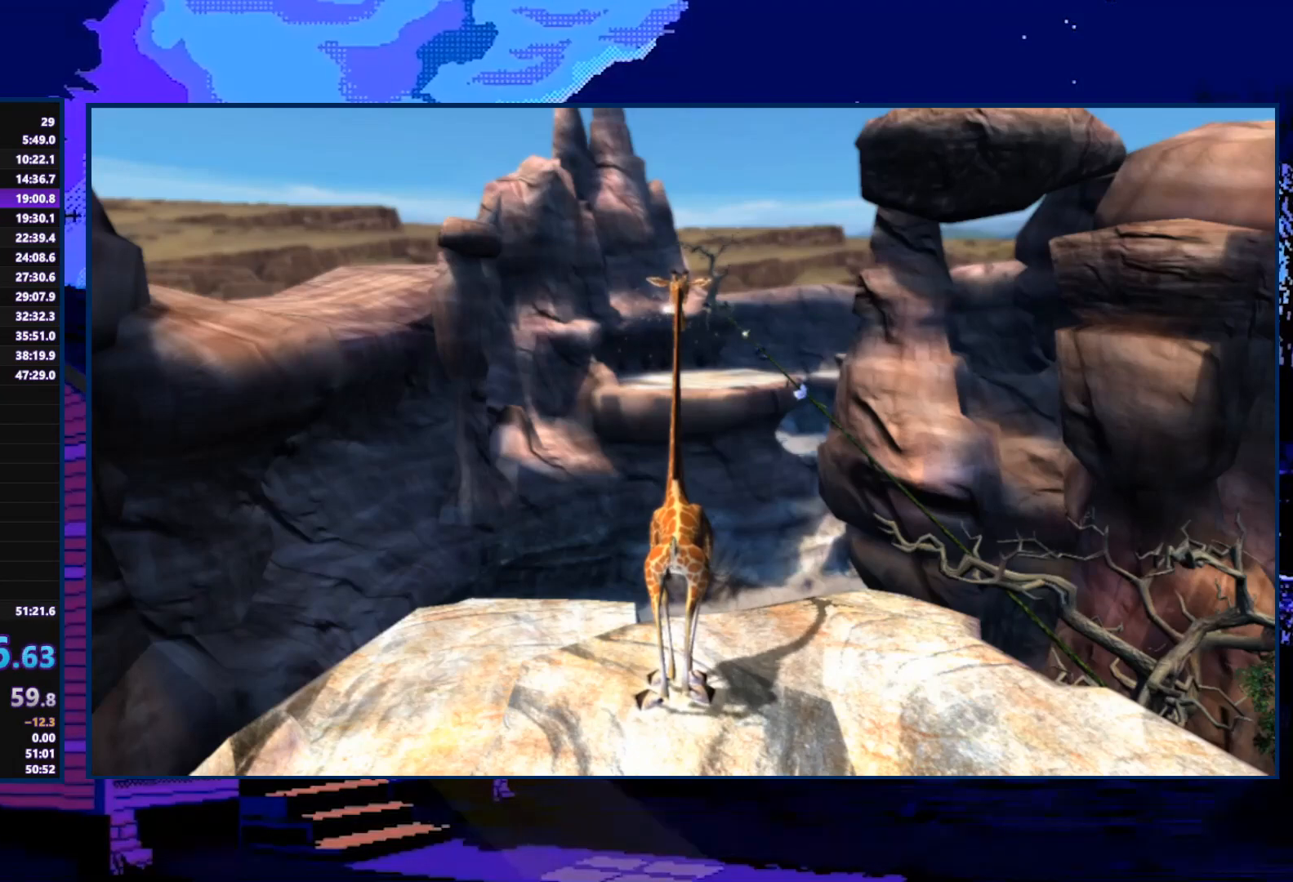
{"buttons": [], "left_stick": "up", "right_stick": "center", "events": []}
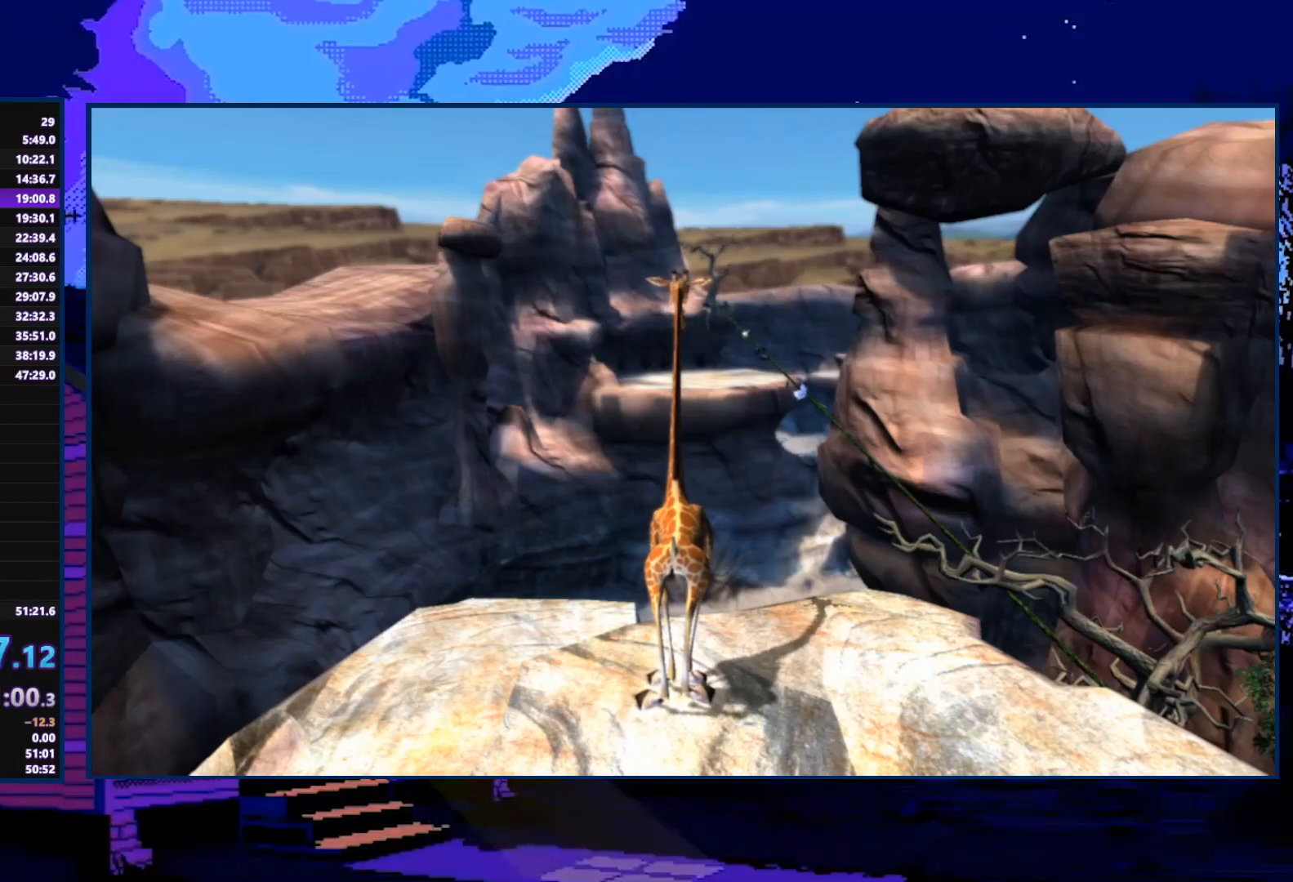
{"buttons": [], "left_stick": "up", "right_stick": "center", "events": []}
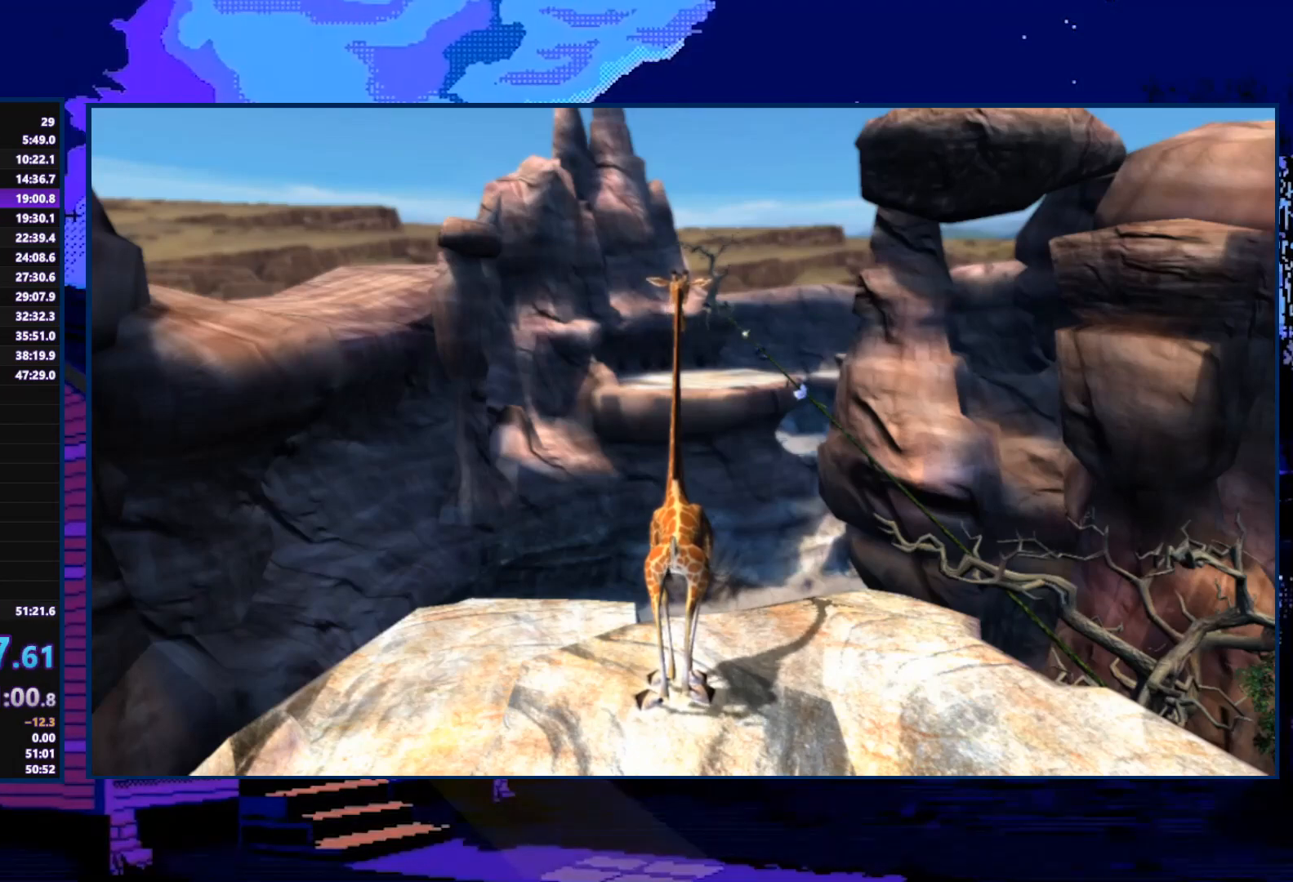
{"buttons": [], "left_stick": "up", "right_stick": "center", "events": []}
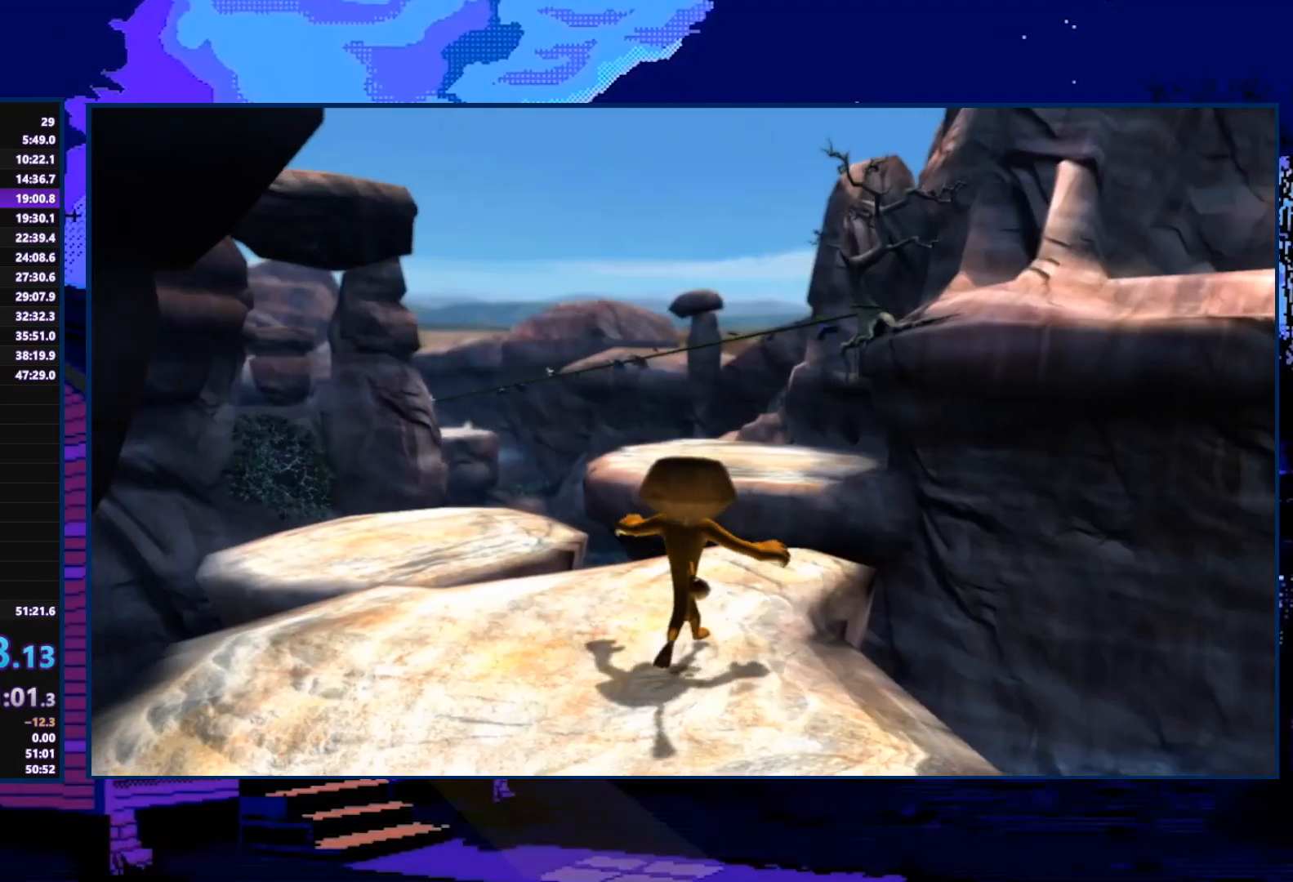
{"buttons": [], "left_stick": "up", "right_stick": "center", "events": [[400, "A", "down"], [433, "A", "up"]]}
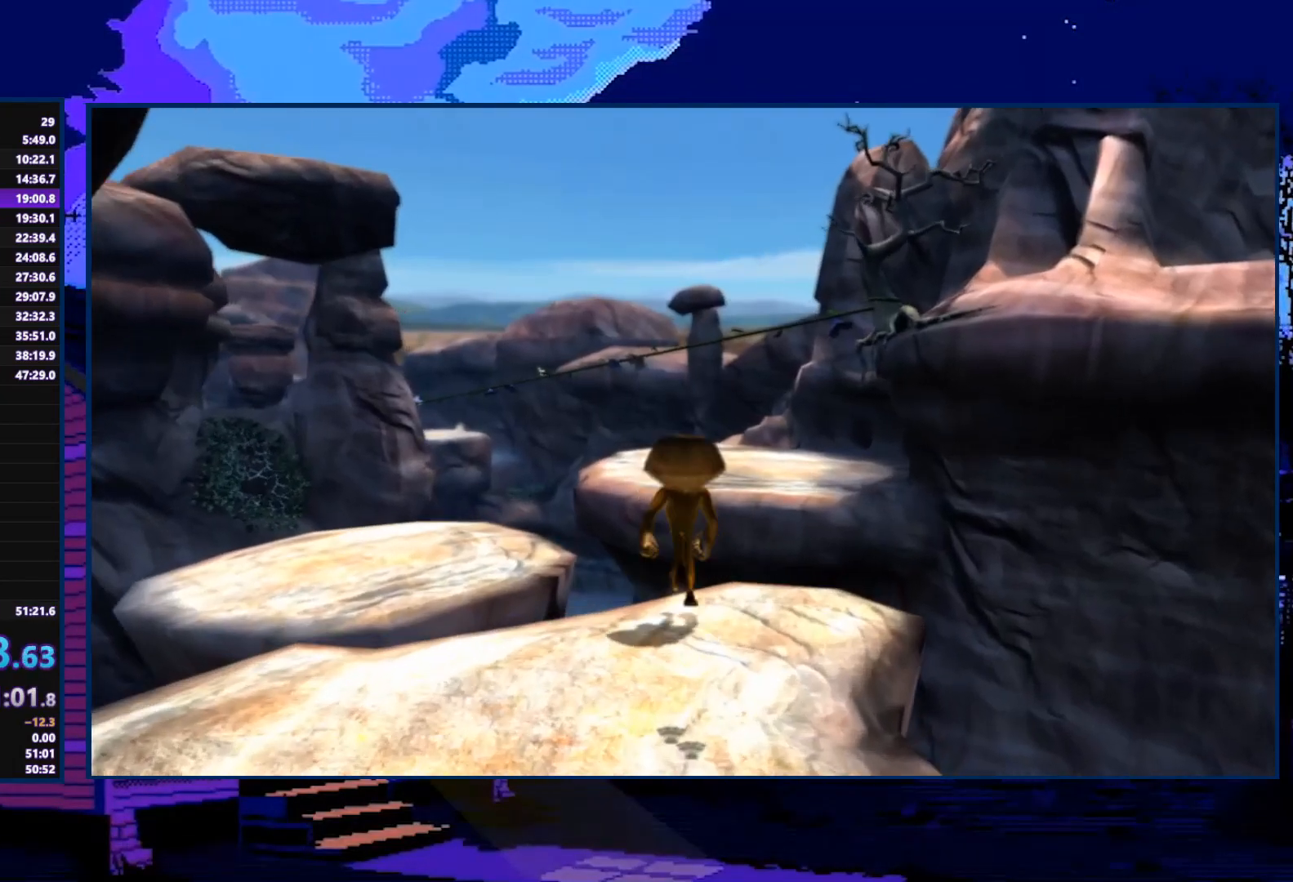
{"buttons": [], "left_stick": "up", "right_stick": "center", "events": []}
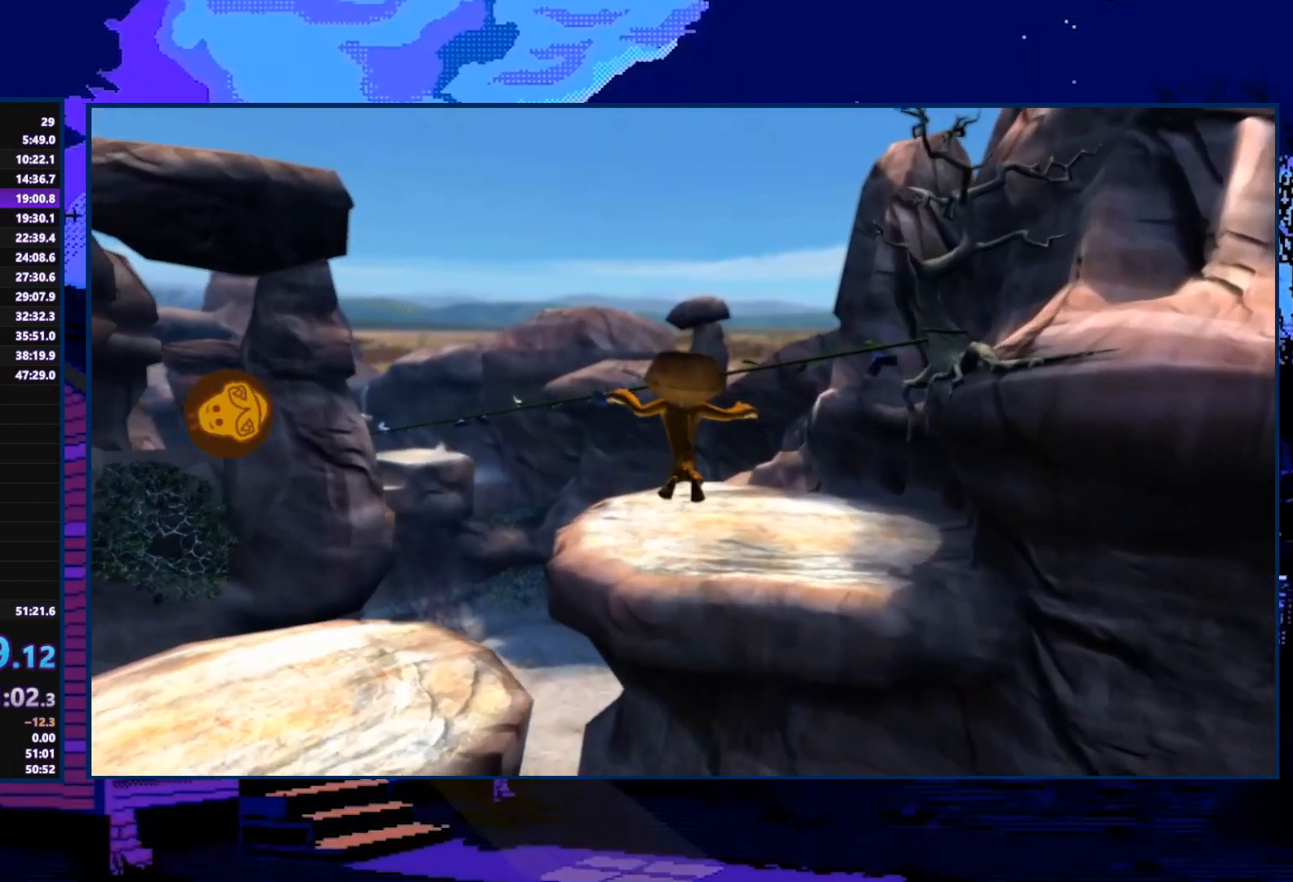
{"buttons": [], "left_stick": "up", "right_stick": "center", "events": [[33, "A", "down"], [100, "A", "up"]]}
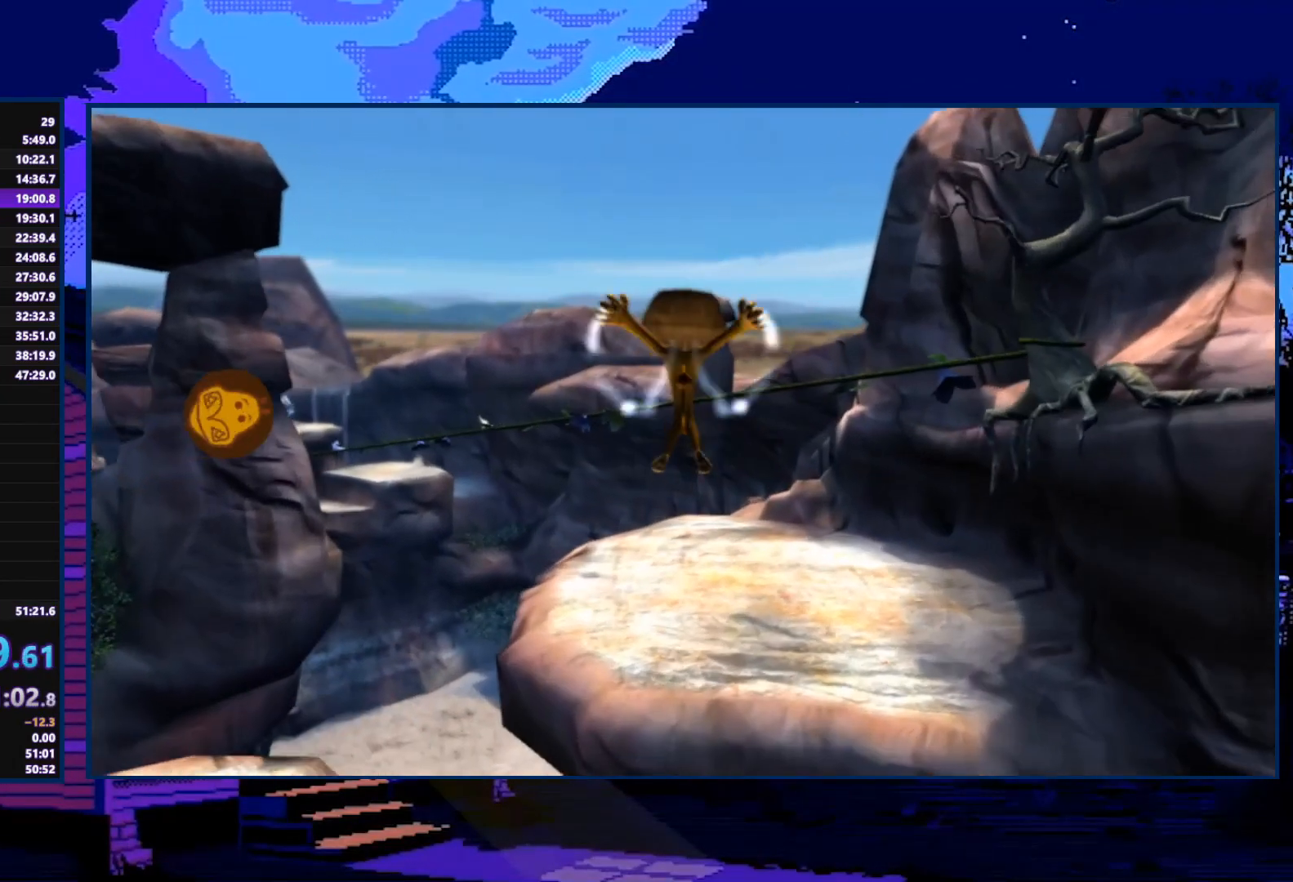
{"buttons": ["A"], "left_stick": "up", "right_stick": "center", "events": [[467, "A", "down"]]}
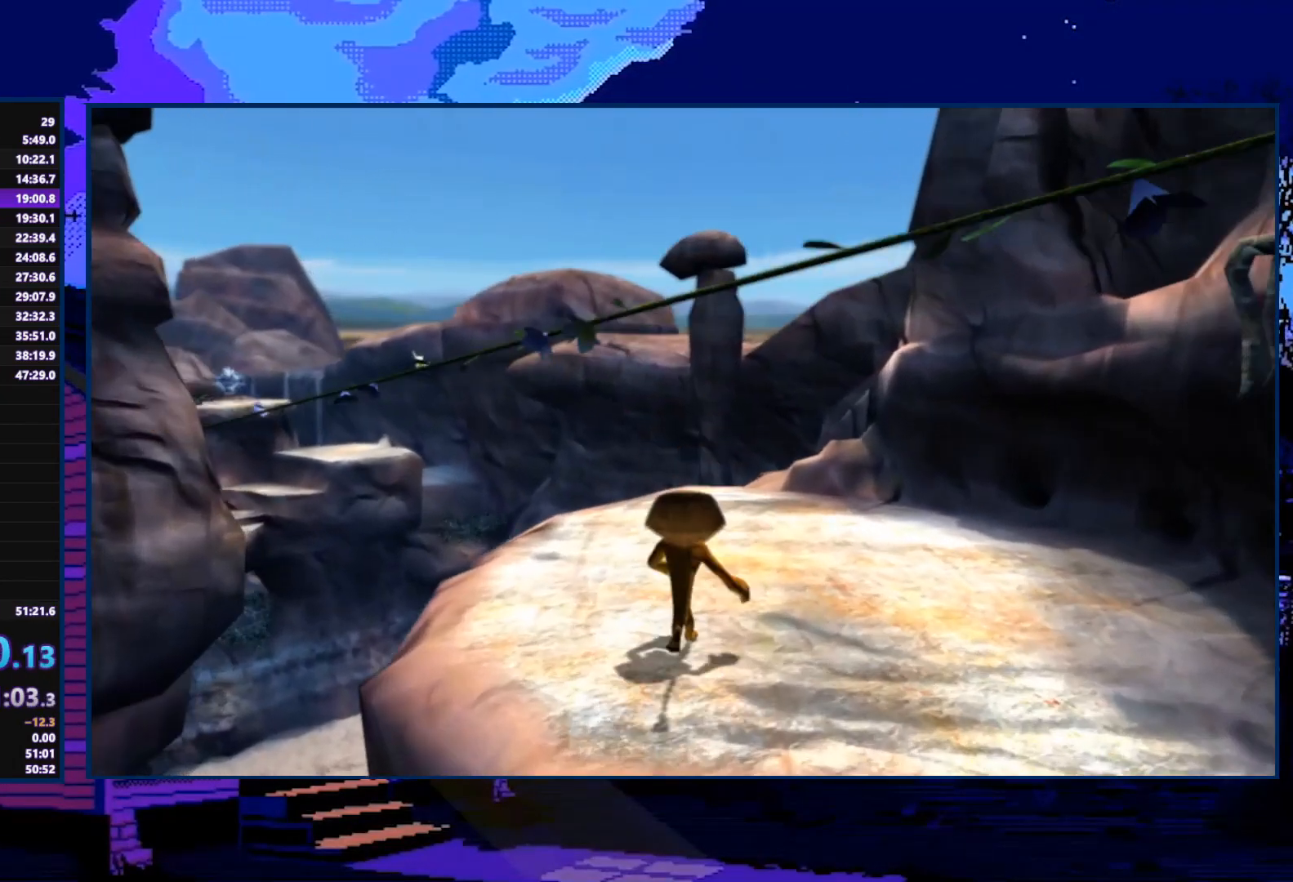
{"buttons": [], "left_stick": "up", "right_stick": "center", "events": [[200, "A", "up"]]}
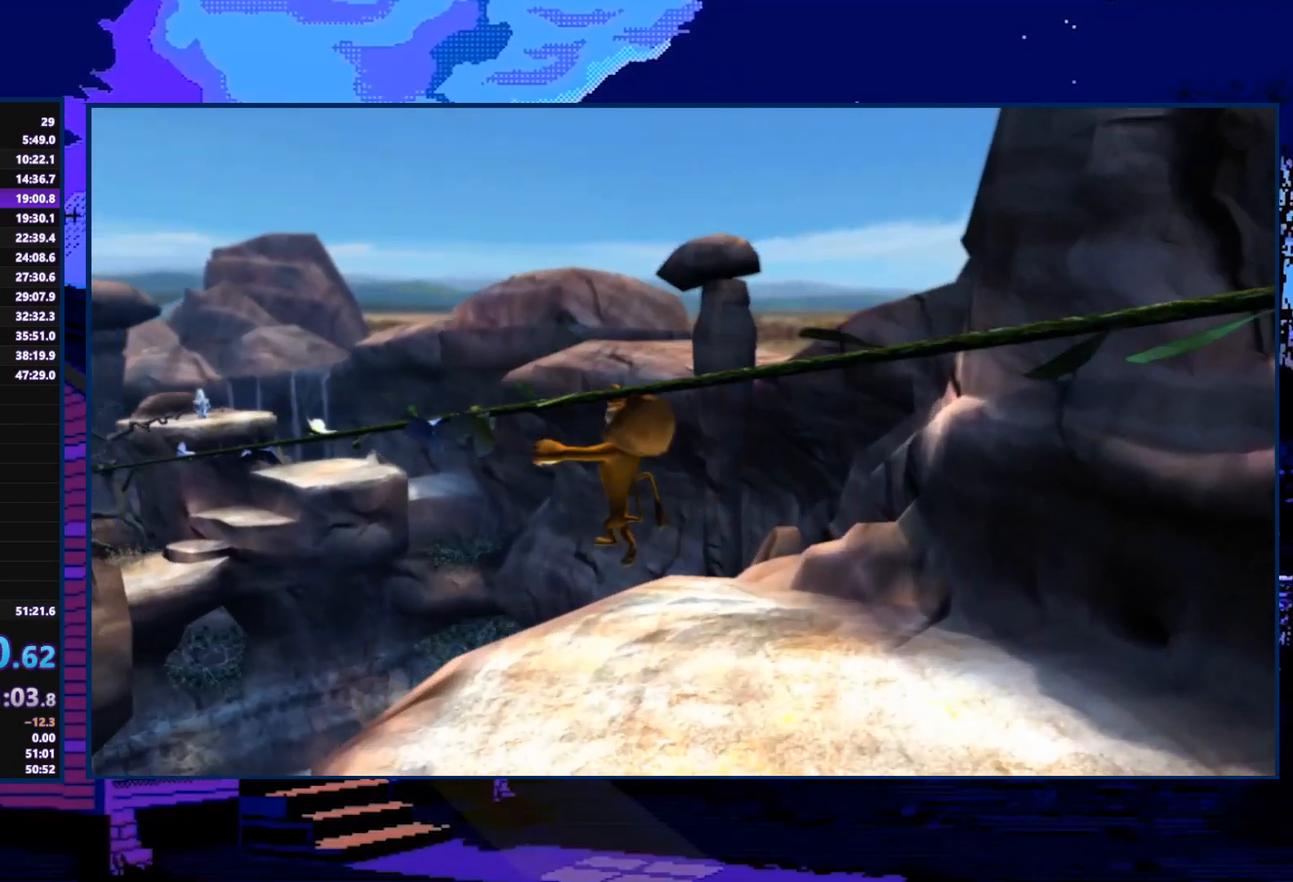
{"buttons": [], "left_stick": "up-right", "right_stick": "center", "events": [[400, "left_stick", "up-right"]]}
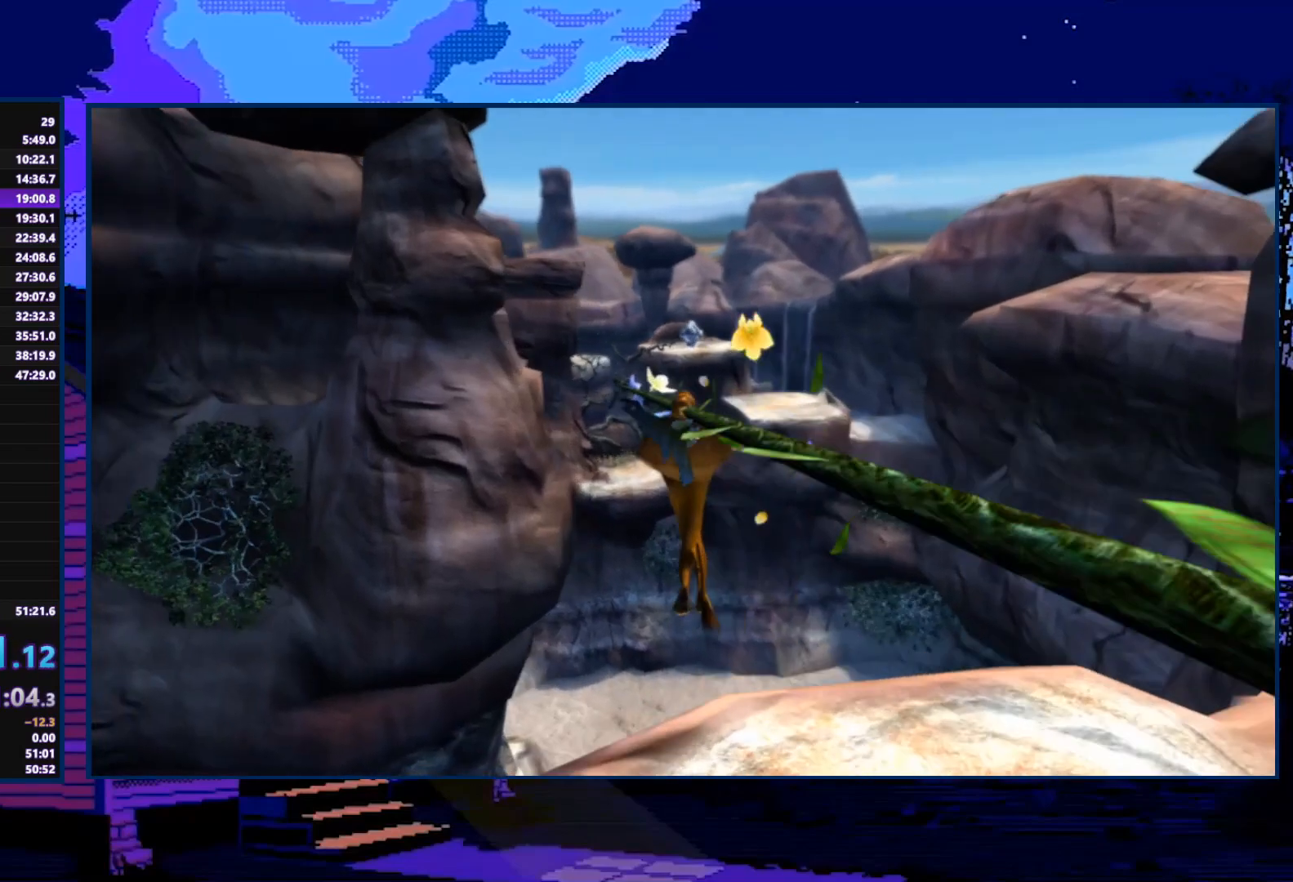
{"buttons": [], "left_stick": "up-right", "right_stick": "center", "events": []}
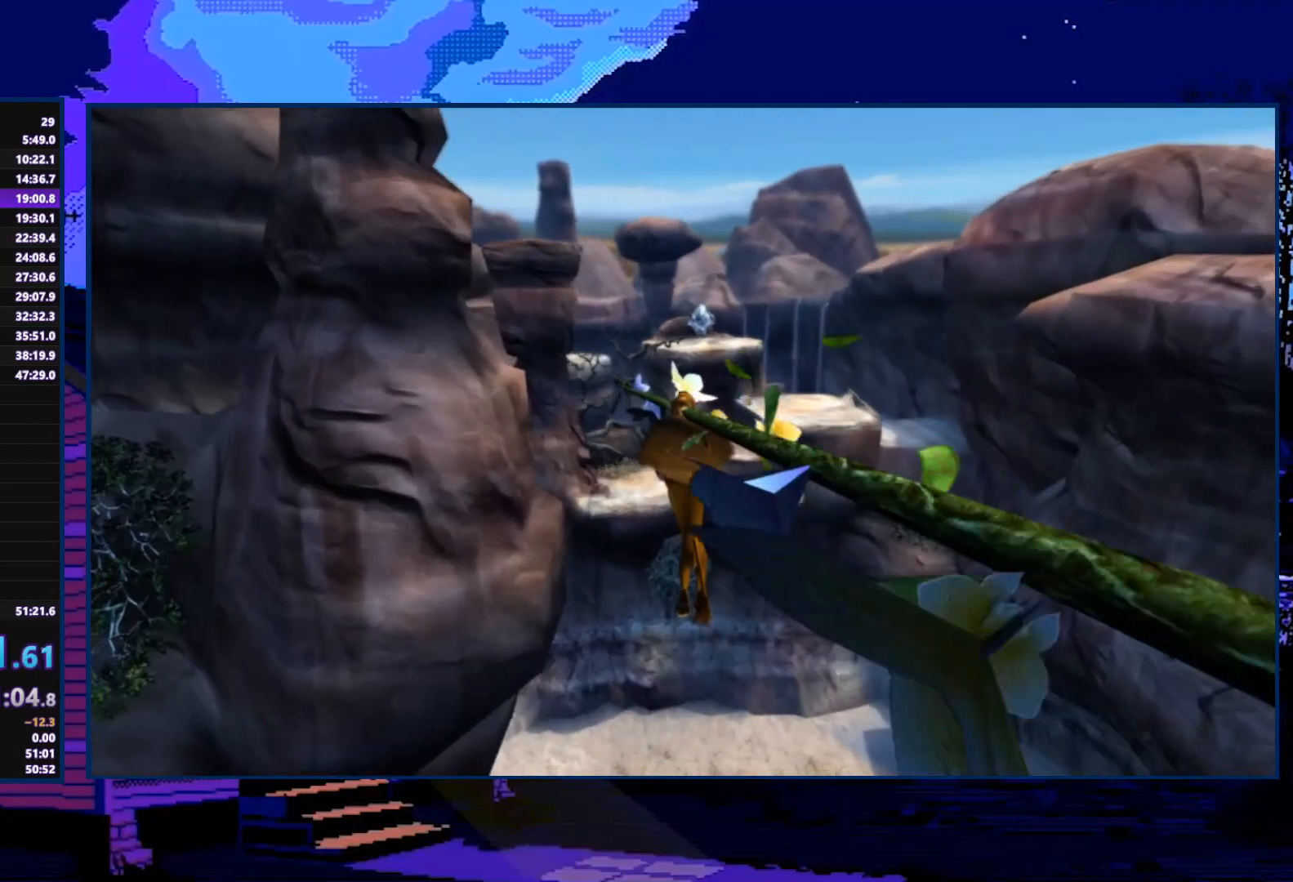
{"buttons": [], "left_stick": "up-right", "right_stick": "center", "events": []}
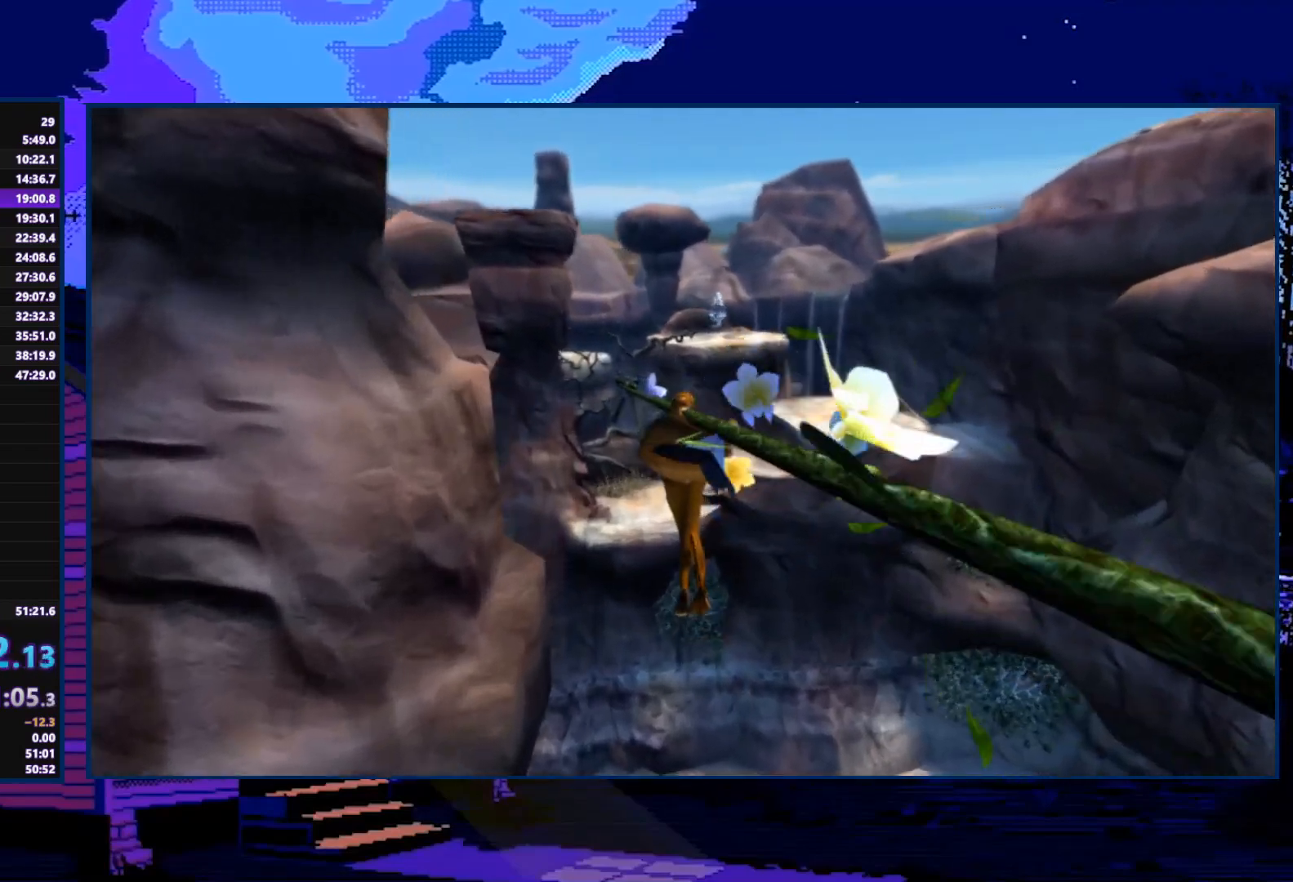
{"buttons": [], "left_stick": "up-right", "right_stick": "center", "events": []}
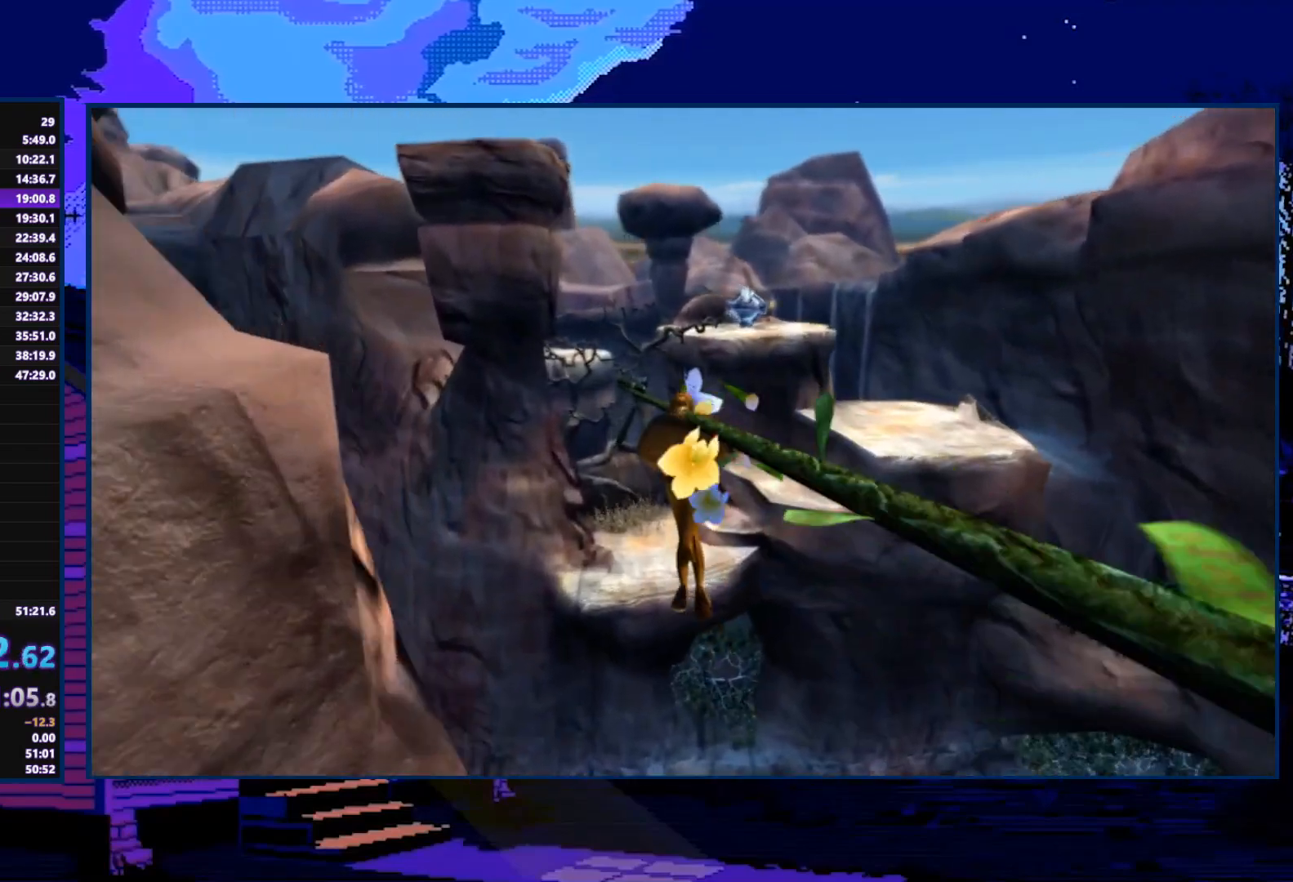
{"buttons": [], "left_stick": "up-right", "right_stick": "center", "events": []}
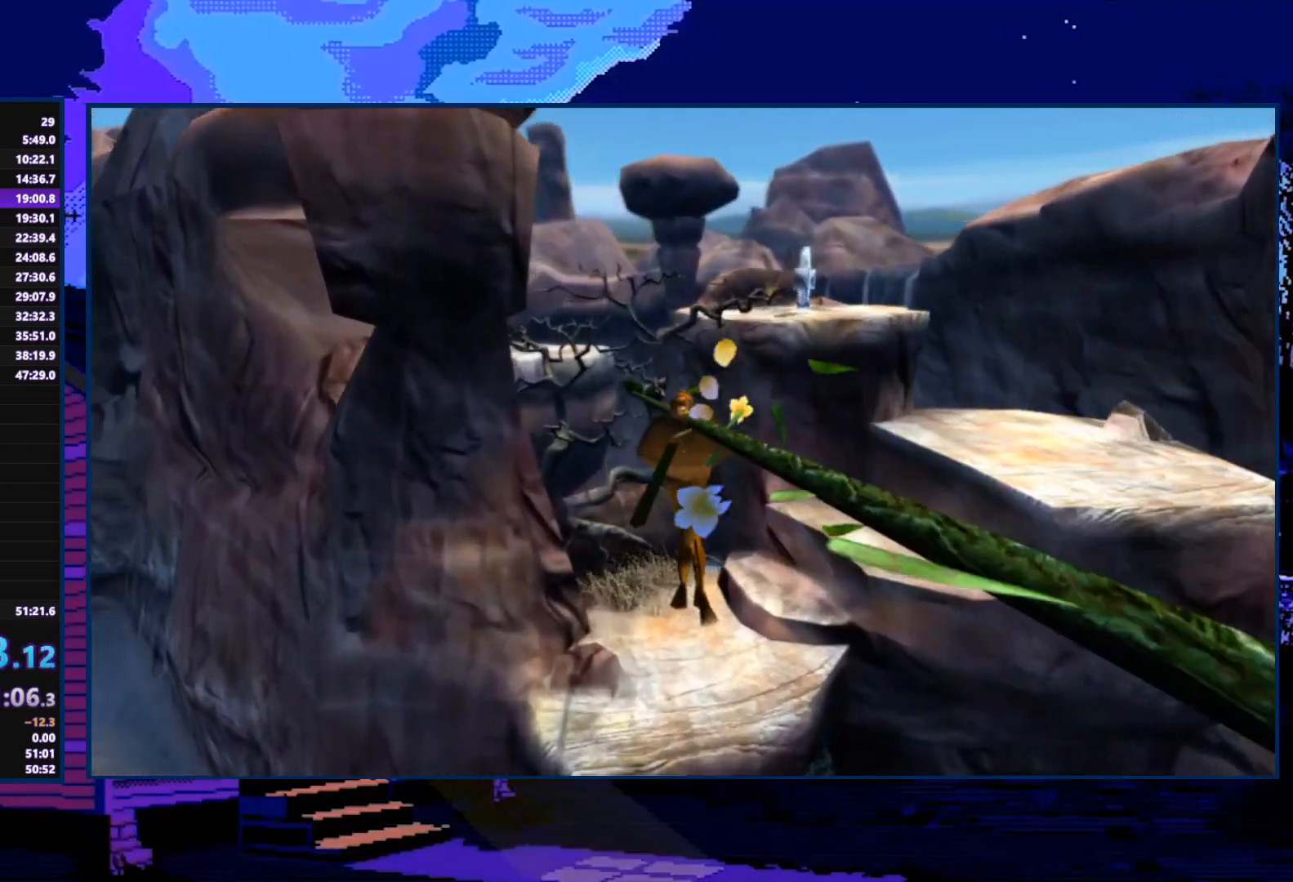
{"buttons": [], "left_stick": "up-right", "right_stick": "center", "events": [[100, "A", "down"], [200, "A", "up"]]}